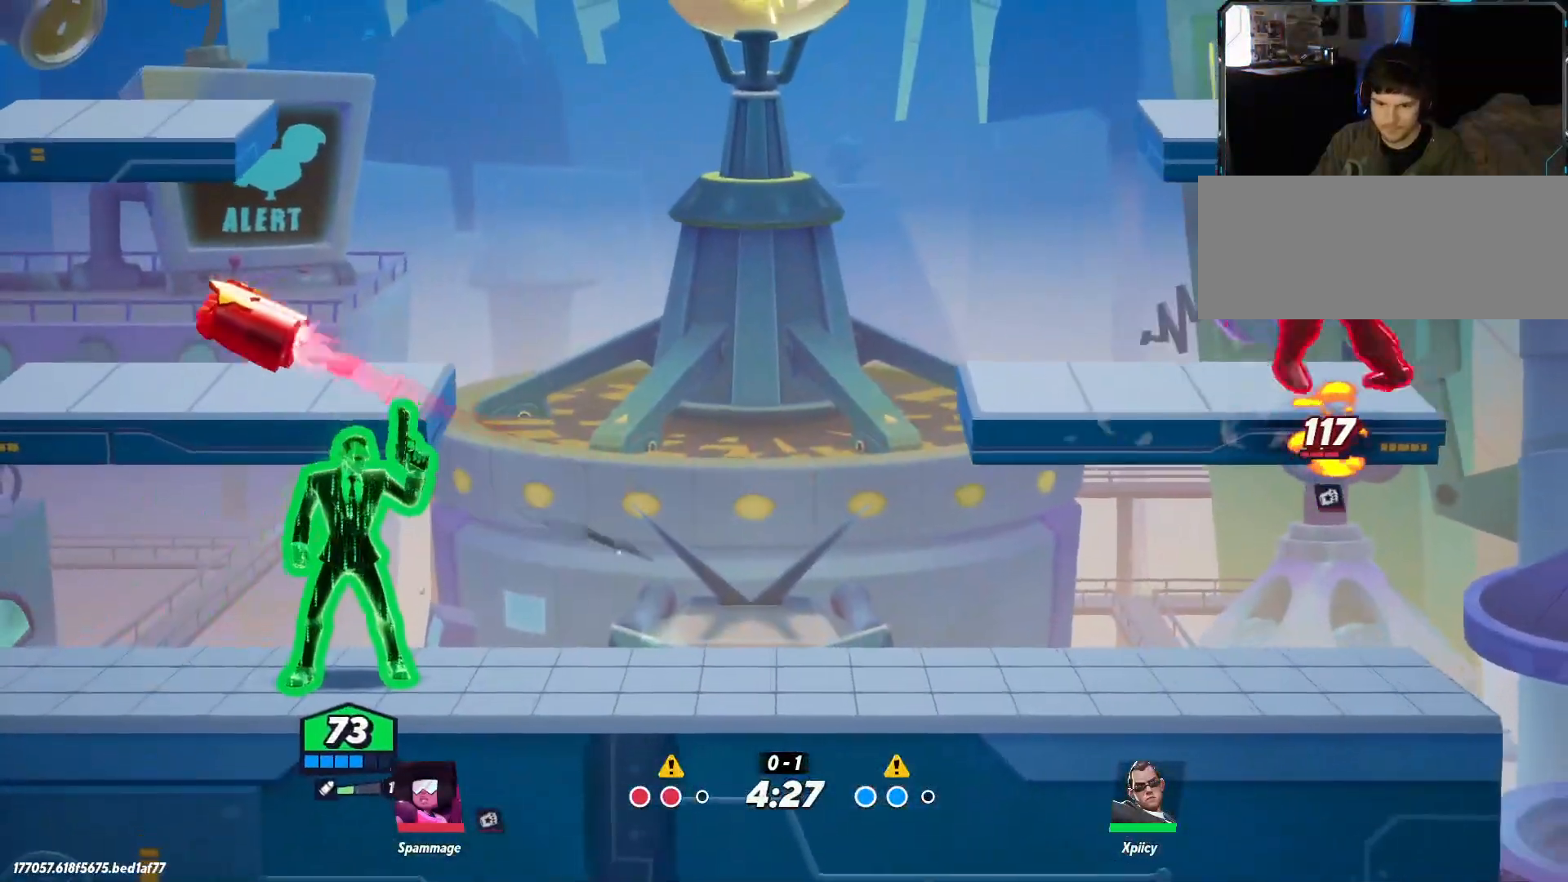
Gameplay with keyboard; each line is a JSON object with the keys held at the frame after it. "events" lists presses ("down") and releases ("up") of ".", "/", "0", "1", "2", "3", "4", "5", "6", "7", "8", "9", "a", "alt_l", "alt_r", "b", "backslash", "backspace", "c", "caps_lock", "comma", "ctrl_l", "ctrl_r", "d", "e", "equals", "f", "g", "h", "i", "j", "k", "l", "lbracket", "m", "minus", "n", "o", "p", "q", "quote", "r", "rbracket", "return", "s", "semicolon", "shift_l", "shift_r", "space", "super", "t", "tab", "tilde", "u", "v", "w", "x", "y" and "z" between this image and that frame as [ms after this image, input, new state], when the widget could be followed in between. No other keys are recorded. Mouse input is not recorded.
{"keys": ["d"], "events": [[150, "d", "down"]]}
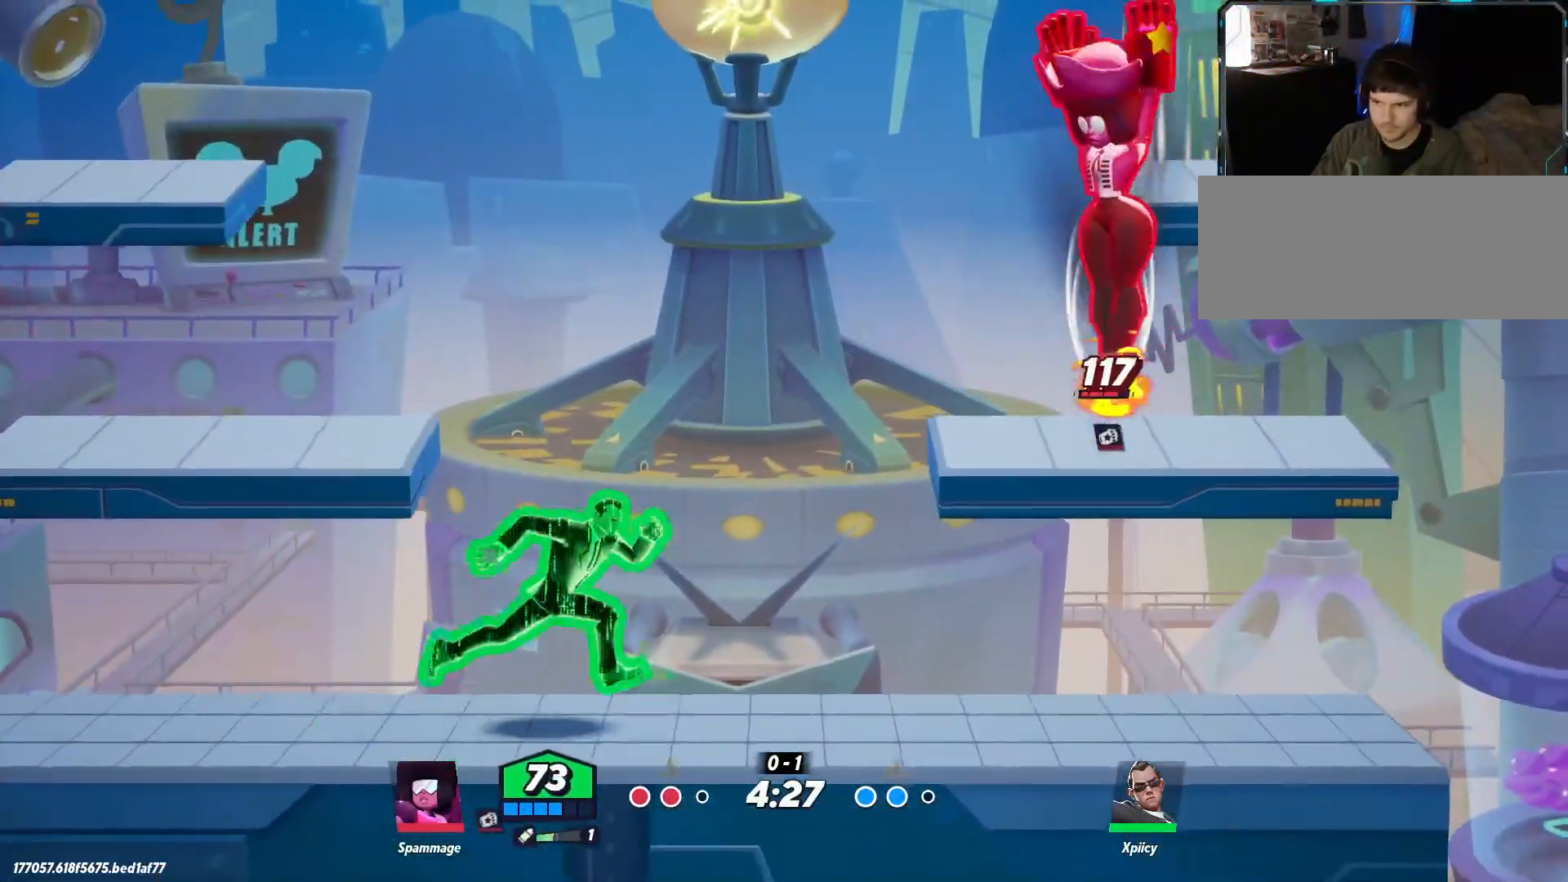
{"keys": ["d"], "events": [[100, "a", "down"], [100, "d", "up"], [334, "a", "up"], [334, "d", "down"]]}
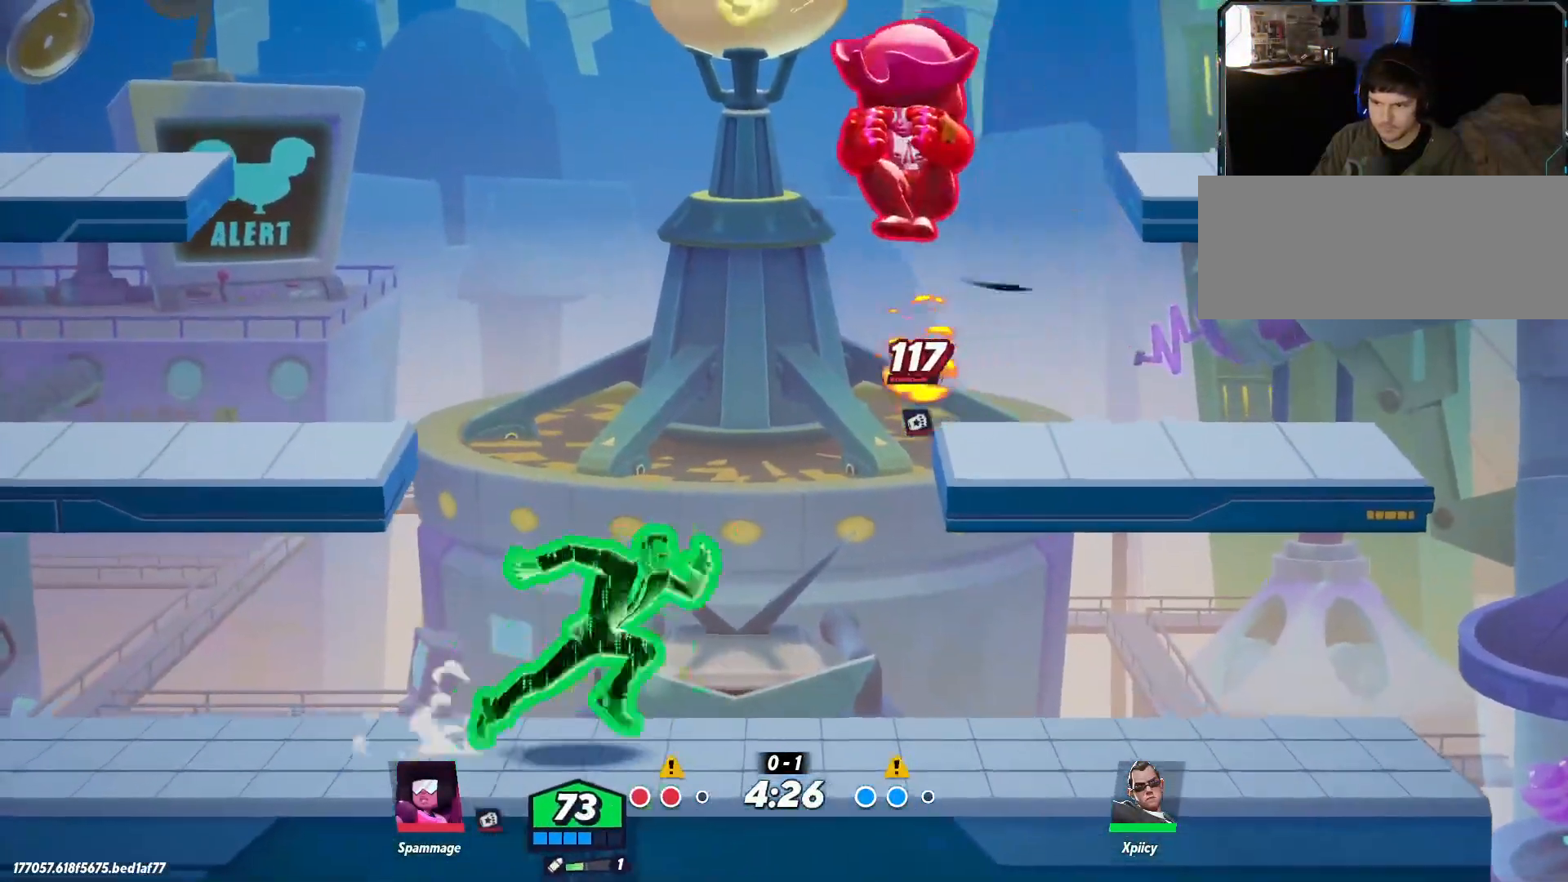
{"keys": ["backslash", "d"], "events": [[34, "a", "down"], [34, "d", "up"], [400, "a", "up"], [400, "d", "down"], [500, "backslash", "down"]]}
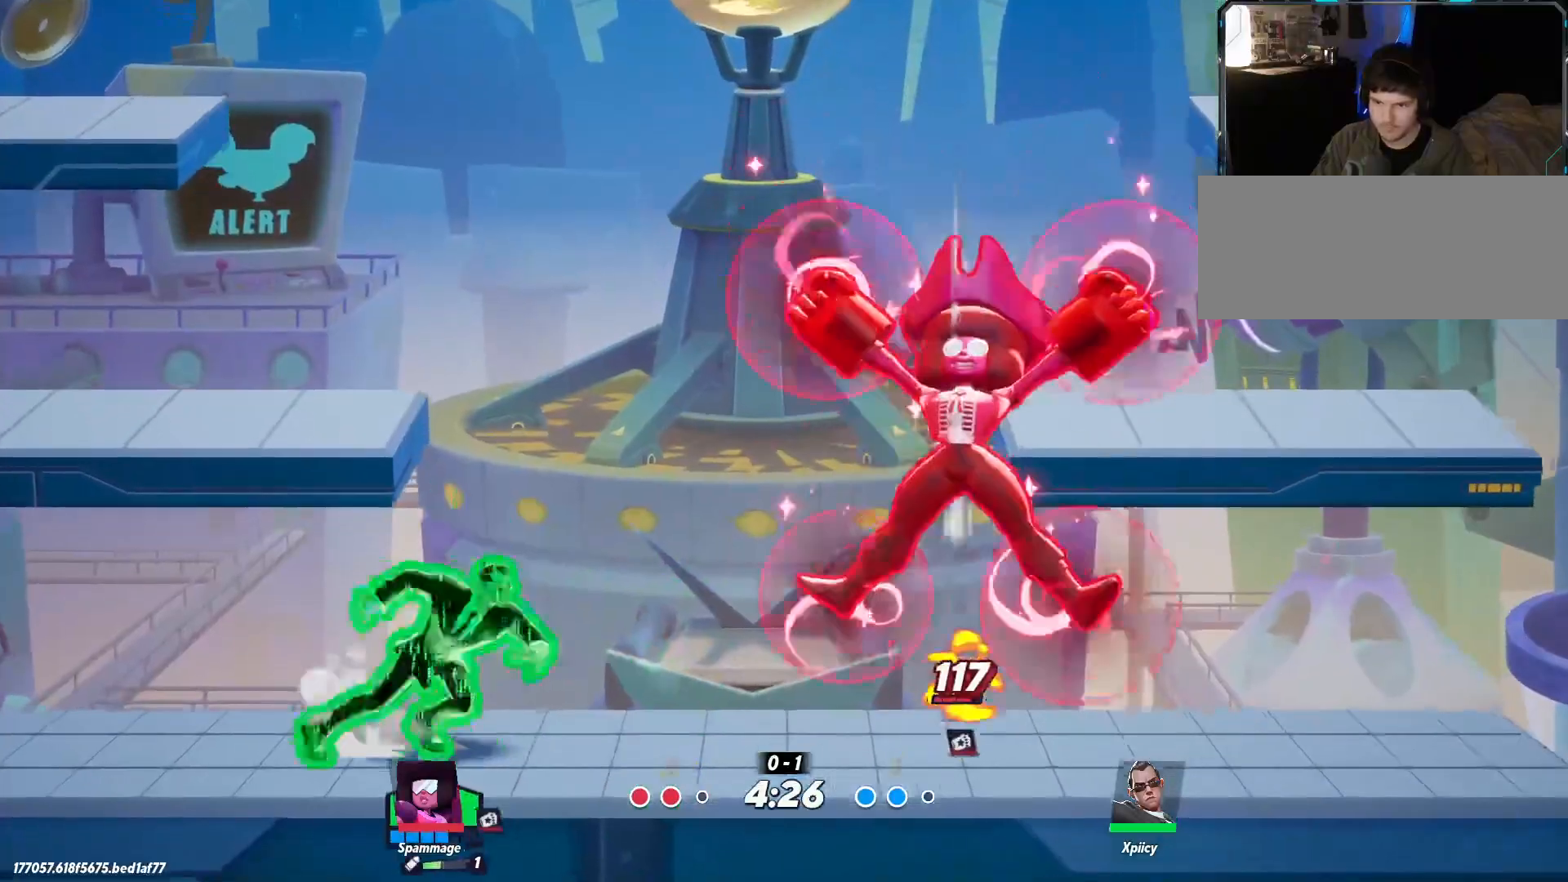
{"keys": ["d"], "events": [[84, "backslash", "up"], [84, "lbracket", "down"], [217, "lbracket", "up"], [317, "backspace", "down"], [450, "backspace", "up"]]}
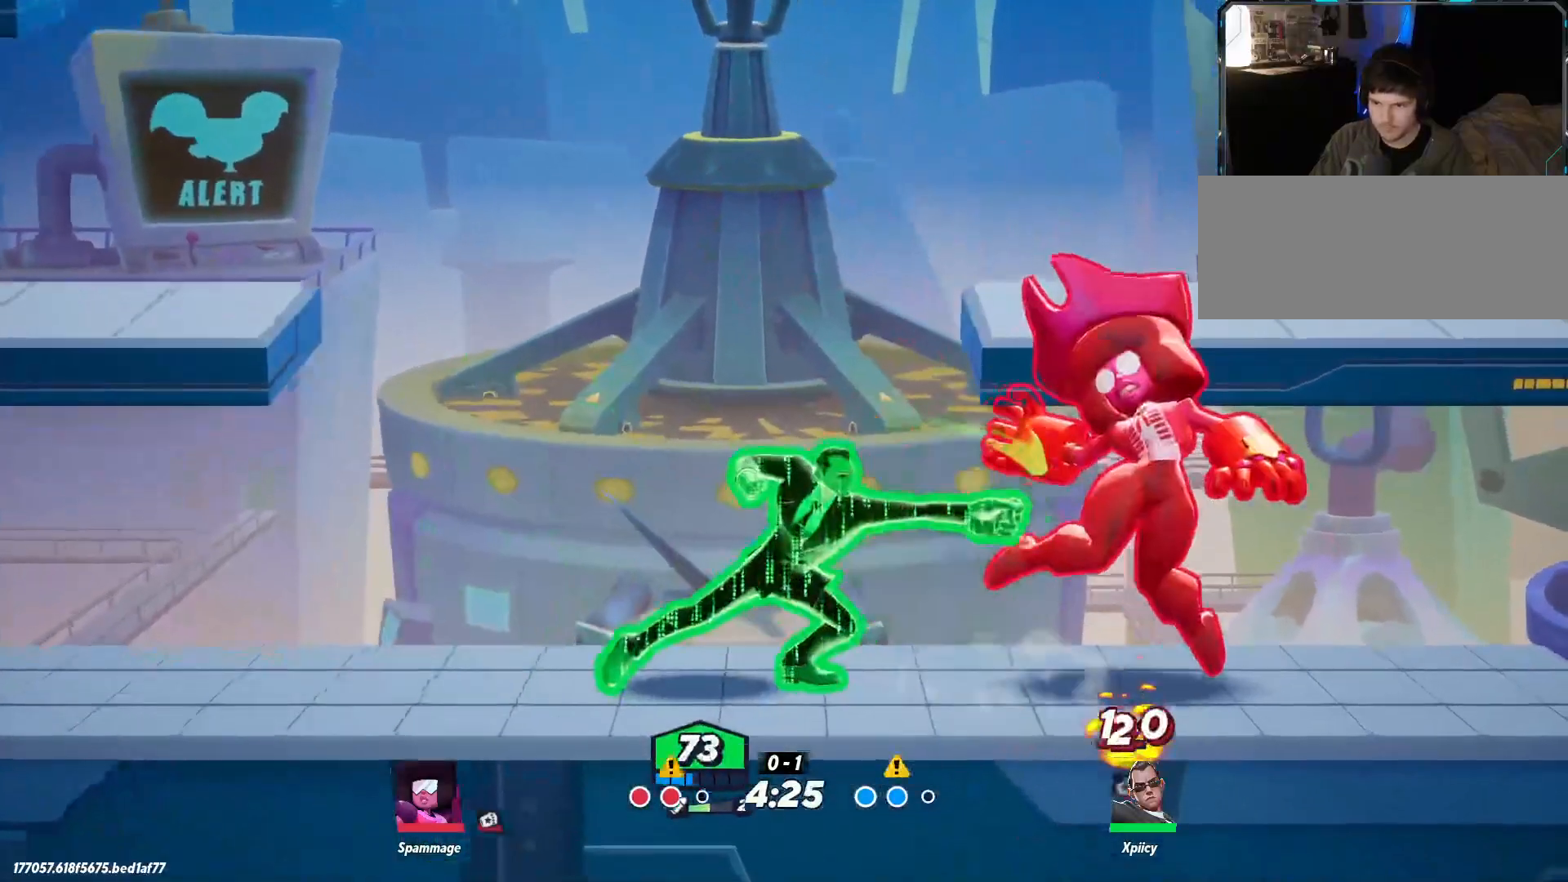
{"keys": ["d", "w"], "events": [[417, "w", "down"]]}
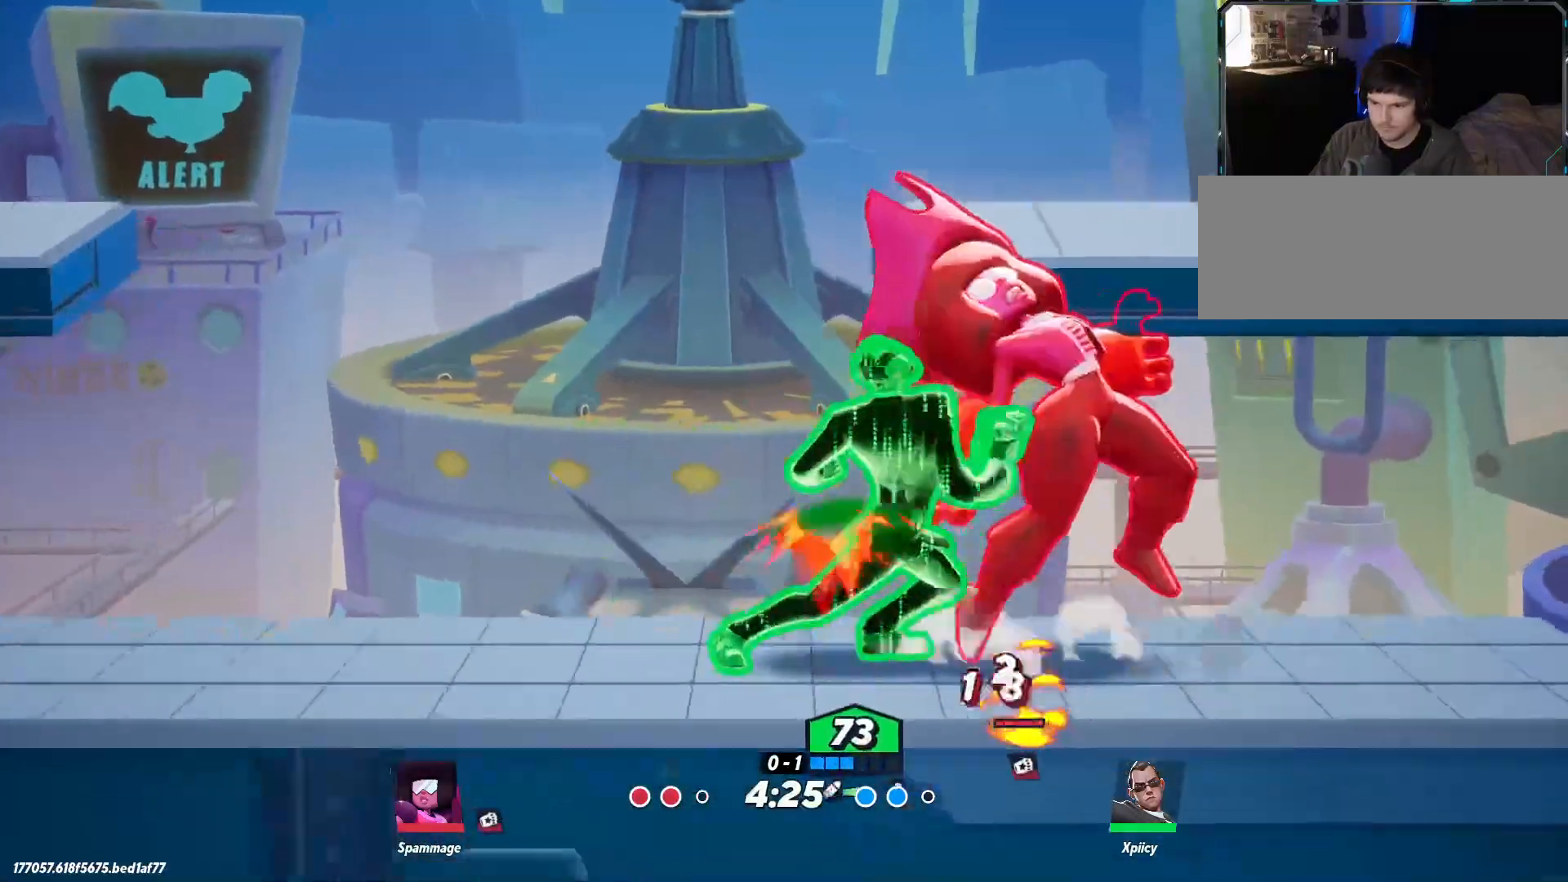
{"keys": ["backslash", "d", "space", "w"], "events": [[50, "space", "down"], [200, "space", "up"], [234, "space", "down"], [467, "backslash", "down"]]}
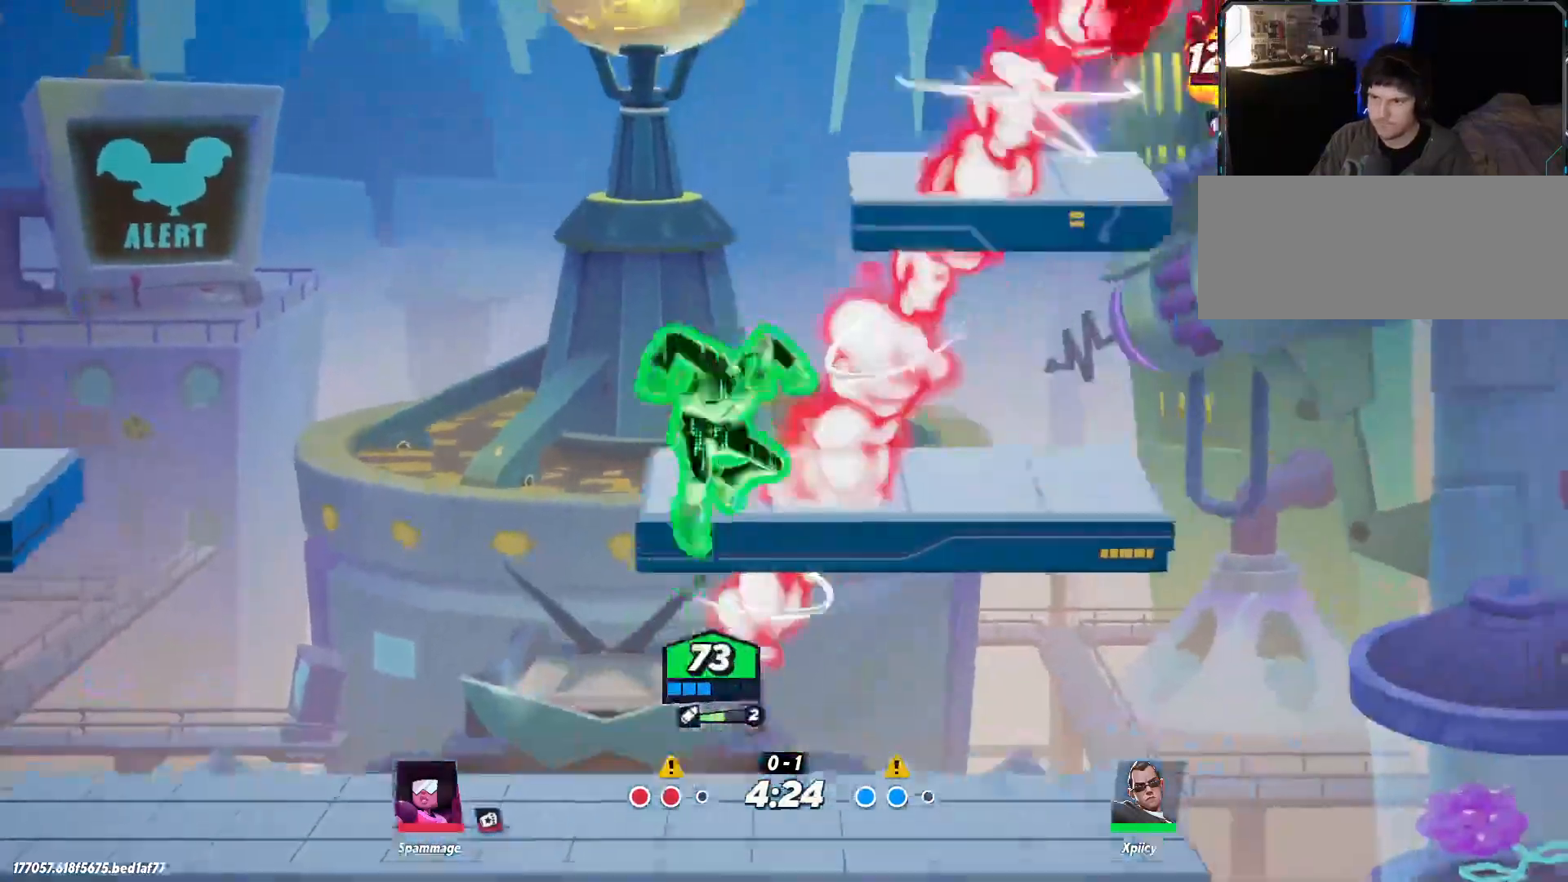
{"keys": ["d"], "events": [[67, "backslash", "up"], [67, "space", "up"], [300, "backspace", "down"], [300, "w", "up"], [384, "backspace", "up"]]}
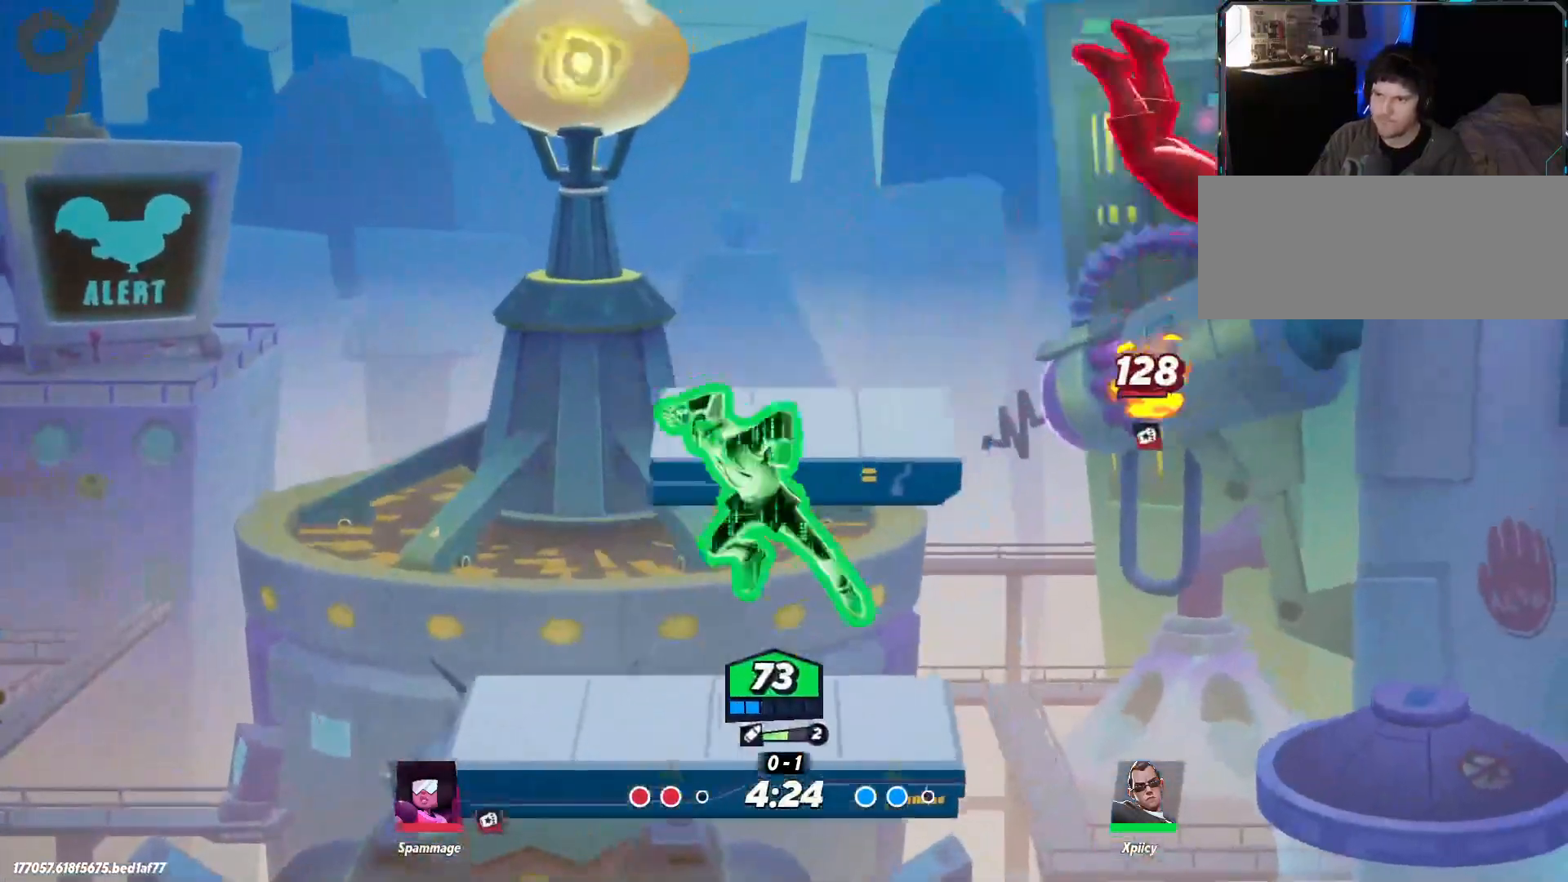
{"keys": ["a", "s"], "events": [[67, "d", "up"], [117, "a", "down"], [450, "s", "down"]]}
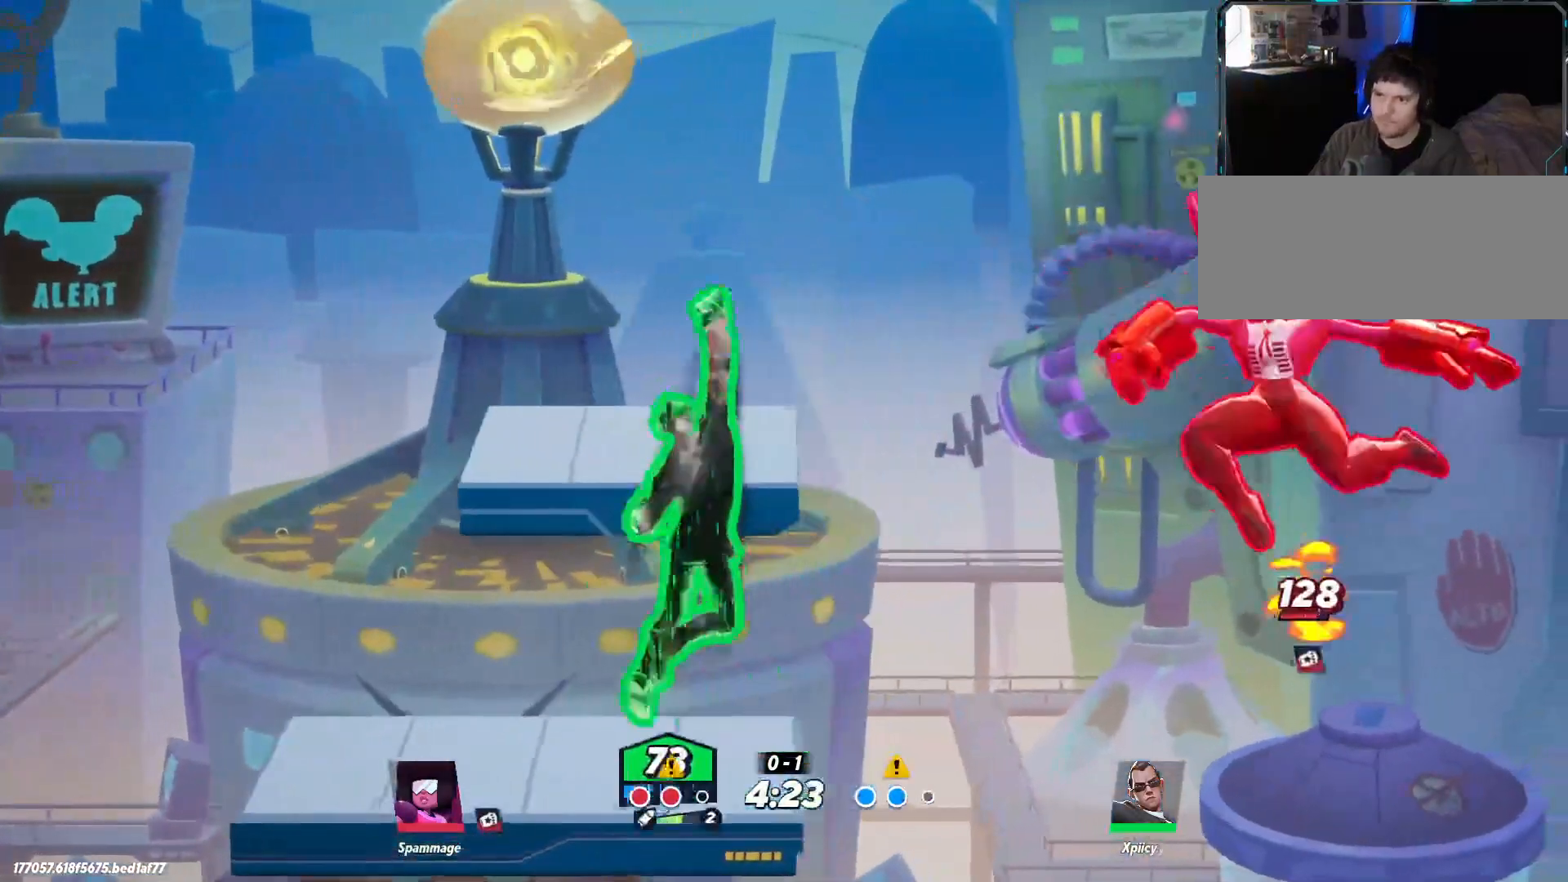
{"keys": ["d", "quote"], "events": [[300, "d", "down"], [300, "s", "up"], [350, "a", "up"], [400, "quote", "down"]]}
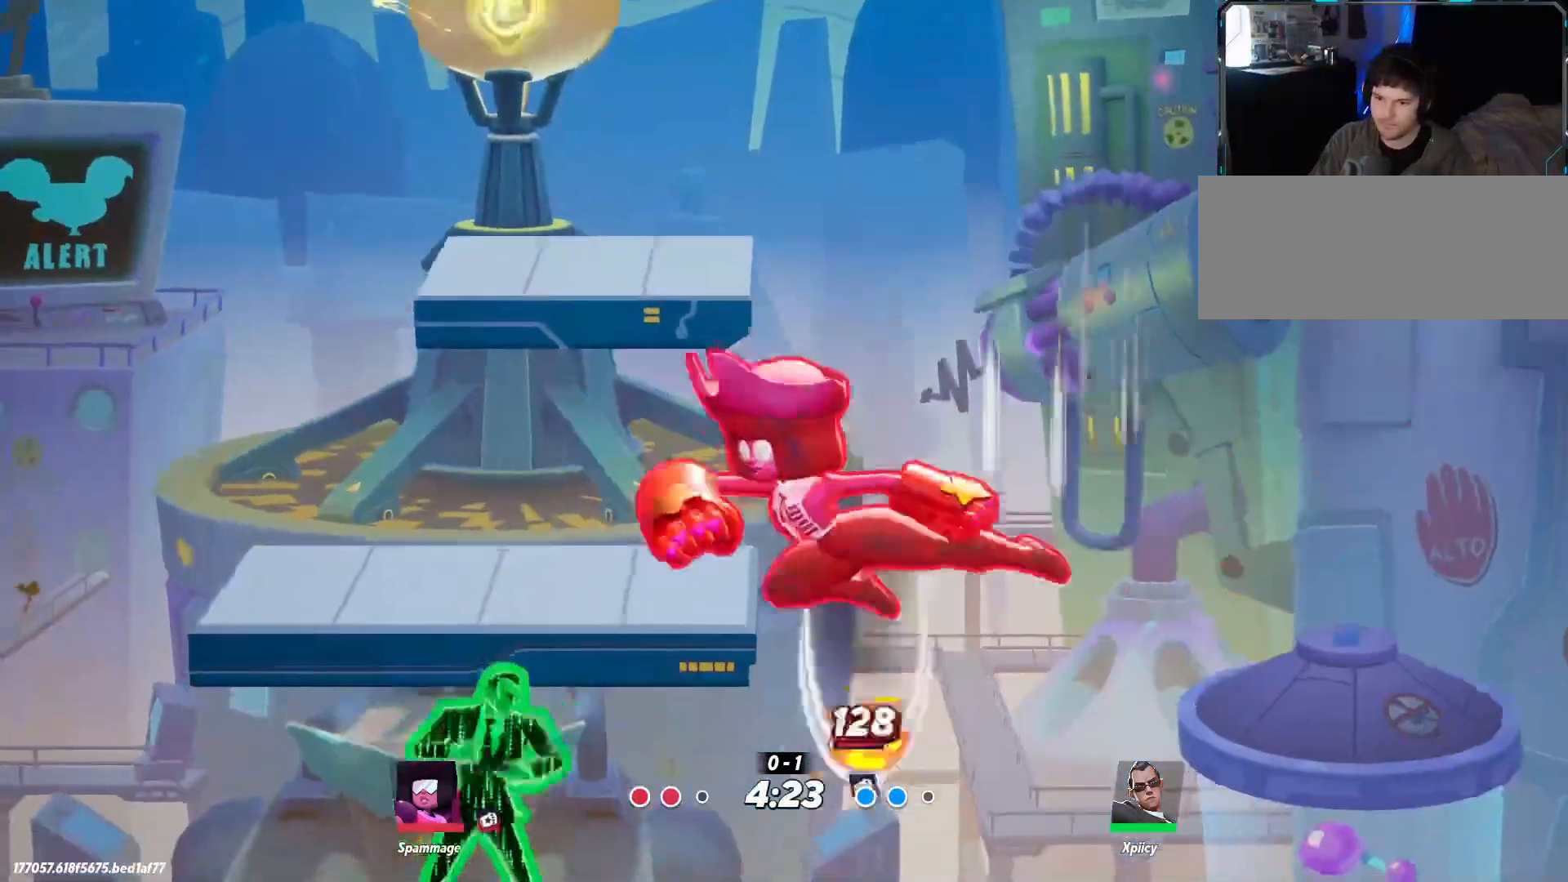
{"keys": [], "events": [[134, "quote", "up"], [367, "d", "up"]]}
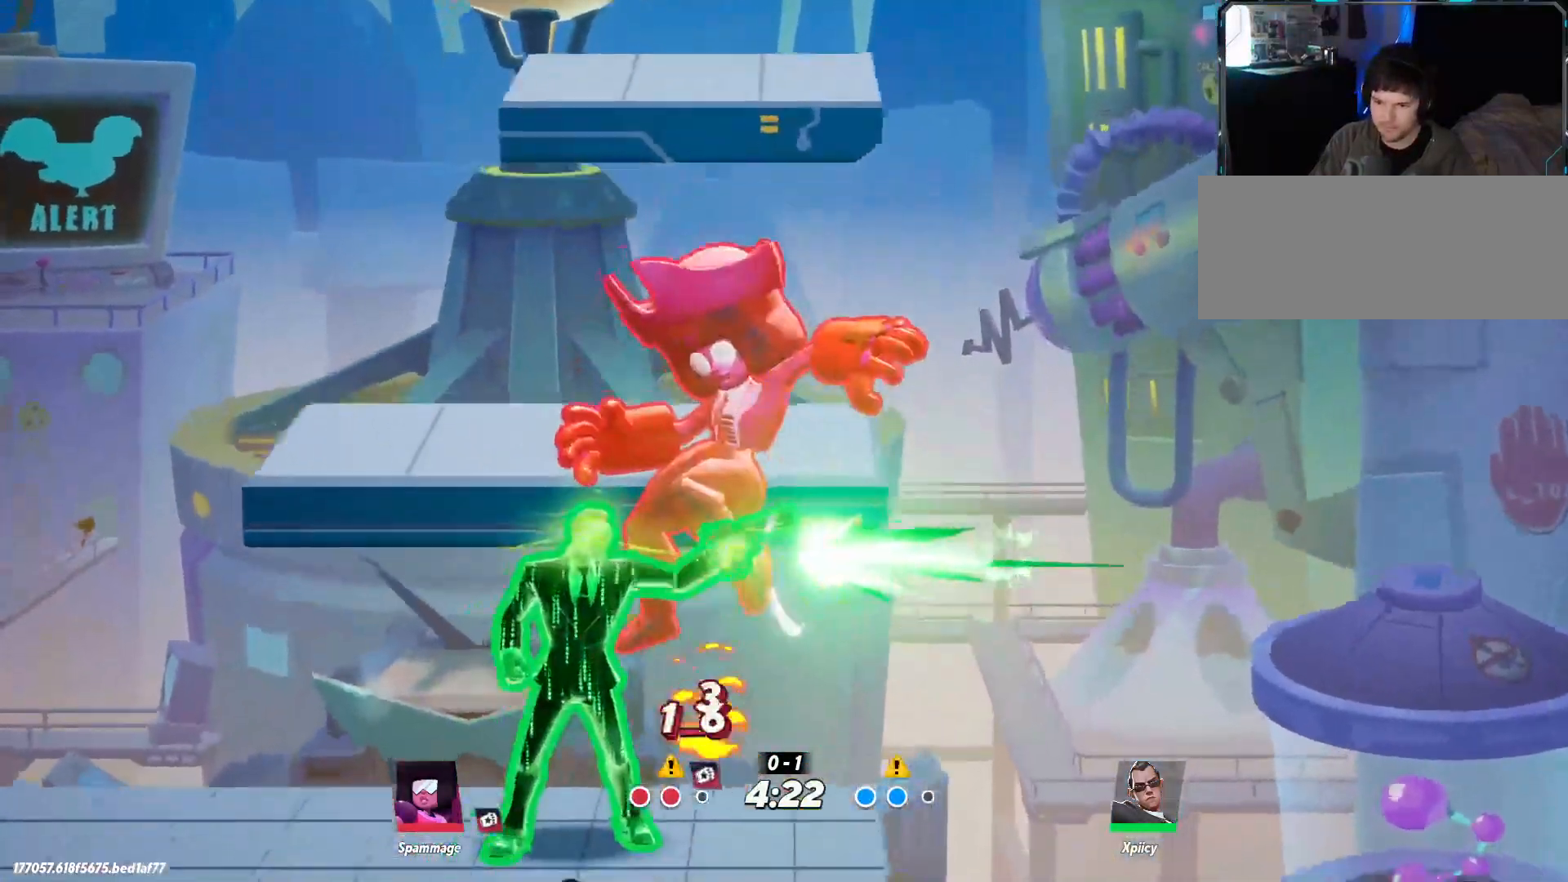
{"keys": ["d"], "events": [[417, "d", "down"]]}
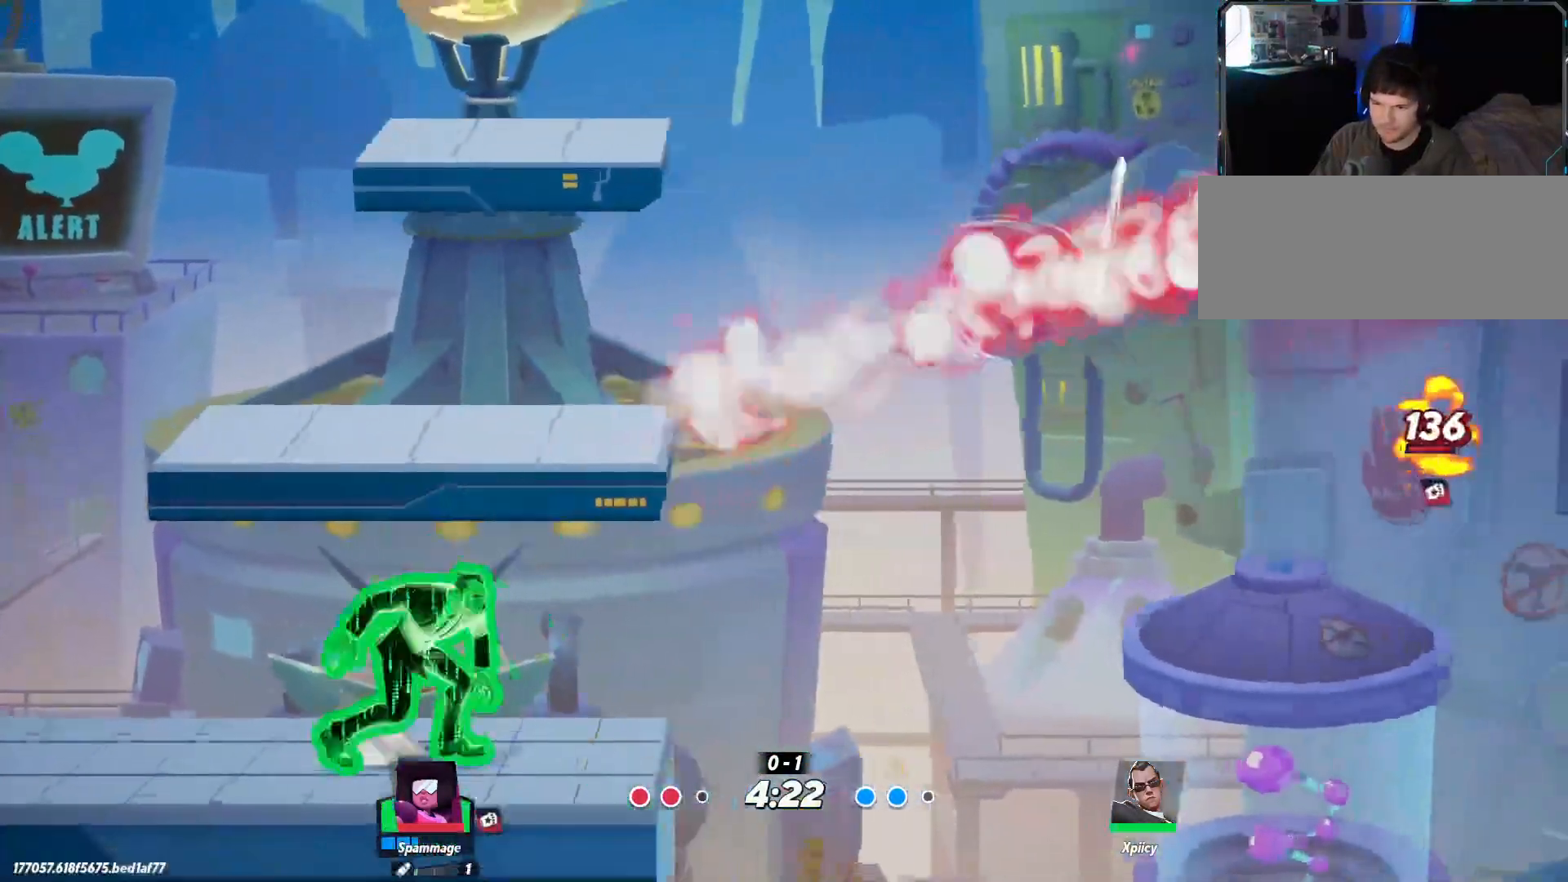
{"keys": [], "events": [[67, "d", "up"]]}
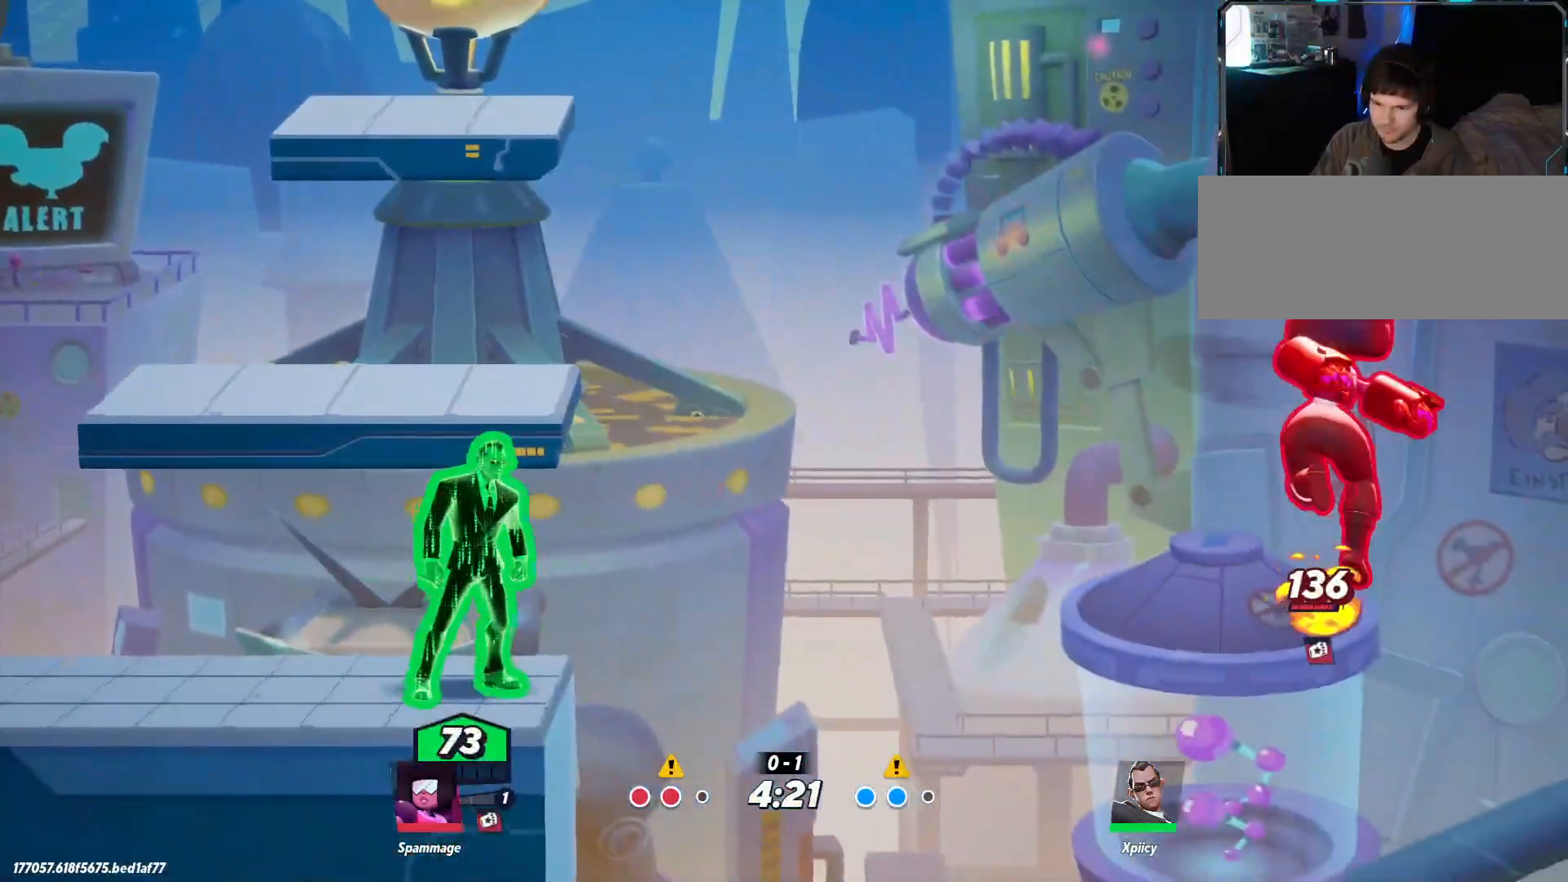
{"keys": ["d"], "events": [[484, "d", "down"]]}
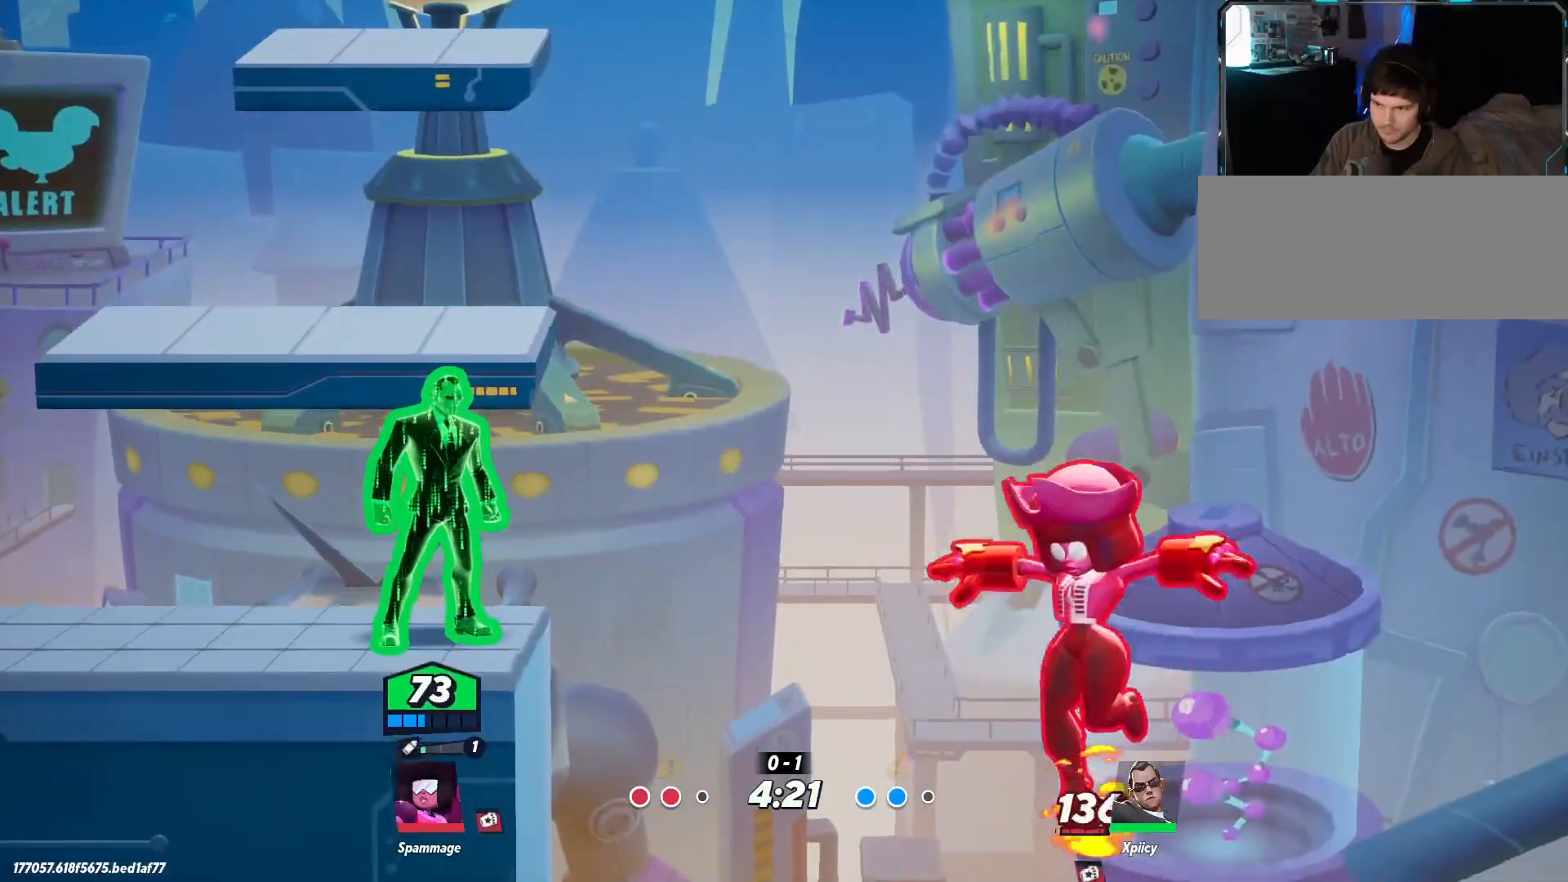
{"keys": ["a", "quote", "s"], "events": [[34, "quote", "down"], [84, "s", "down"], [167, "d", "up"], [400, "a", "down"]]}
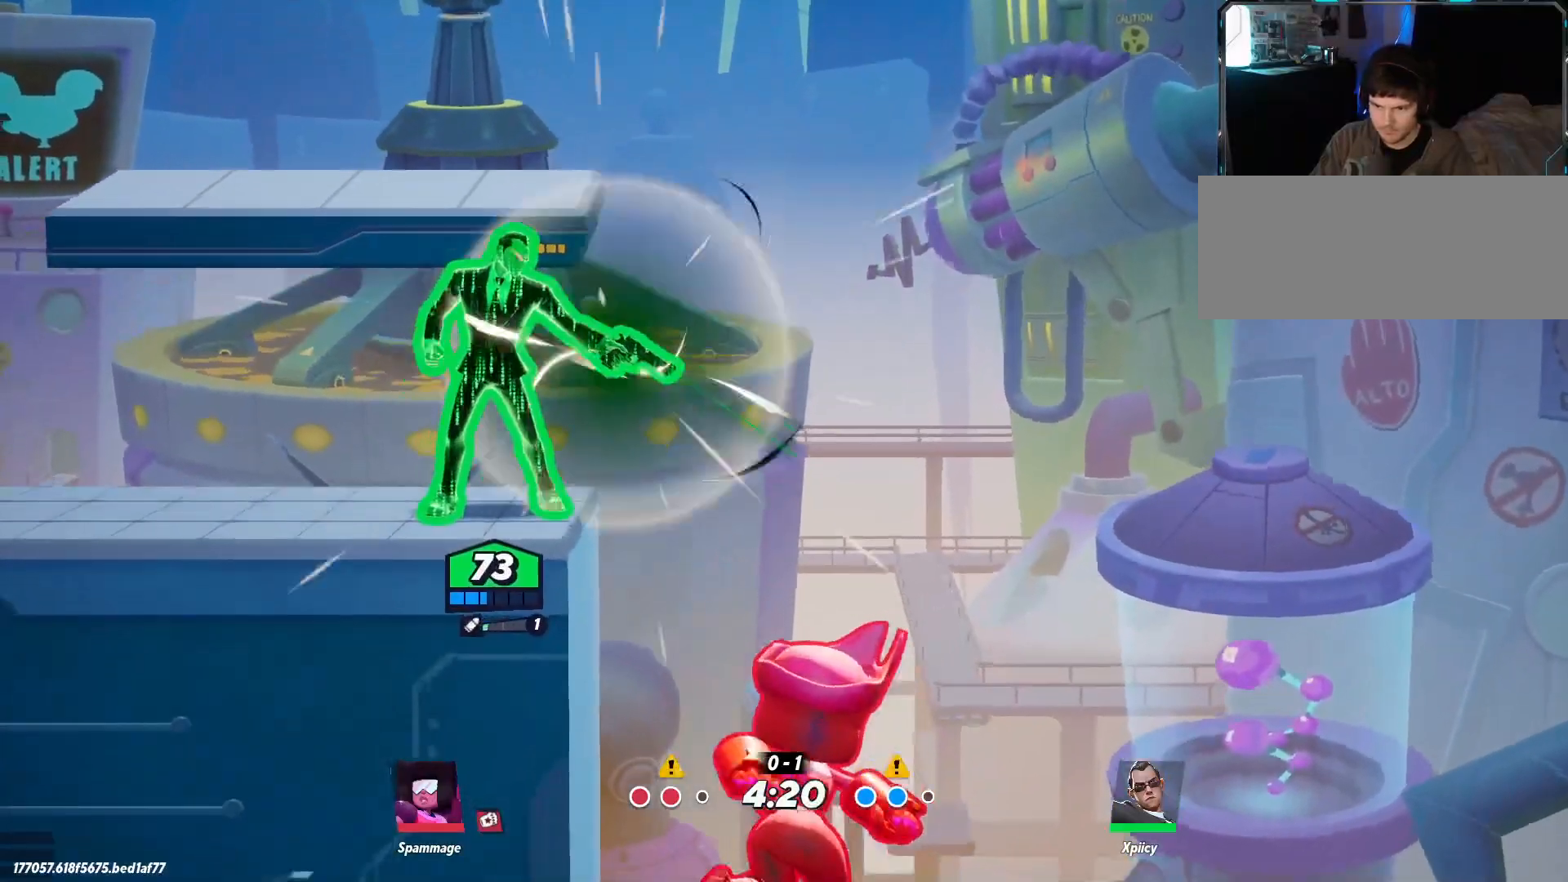
{"keys": ["a", "backslash"], "events": [[134, "quote", "up"], [167, "s", "up"], [450, "backslash", "down"]]}
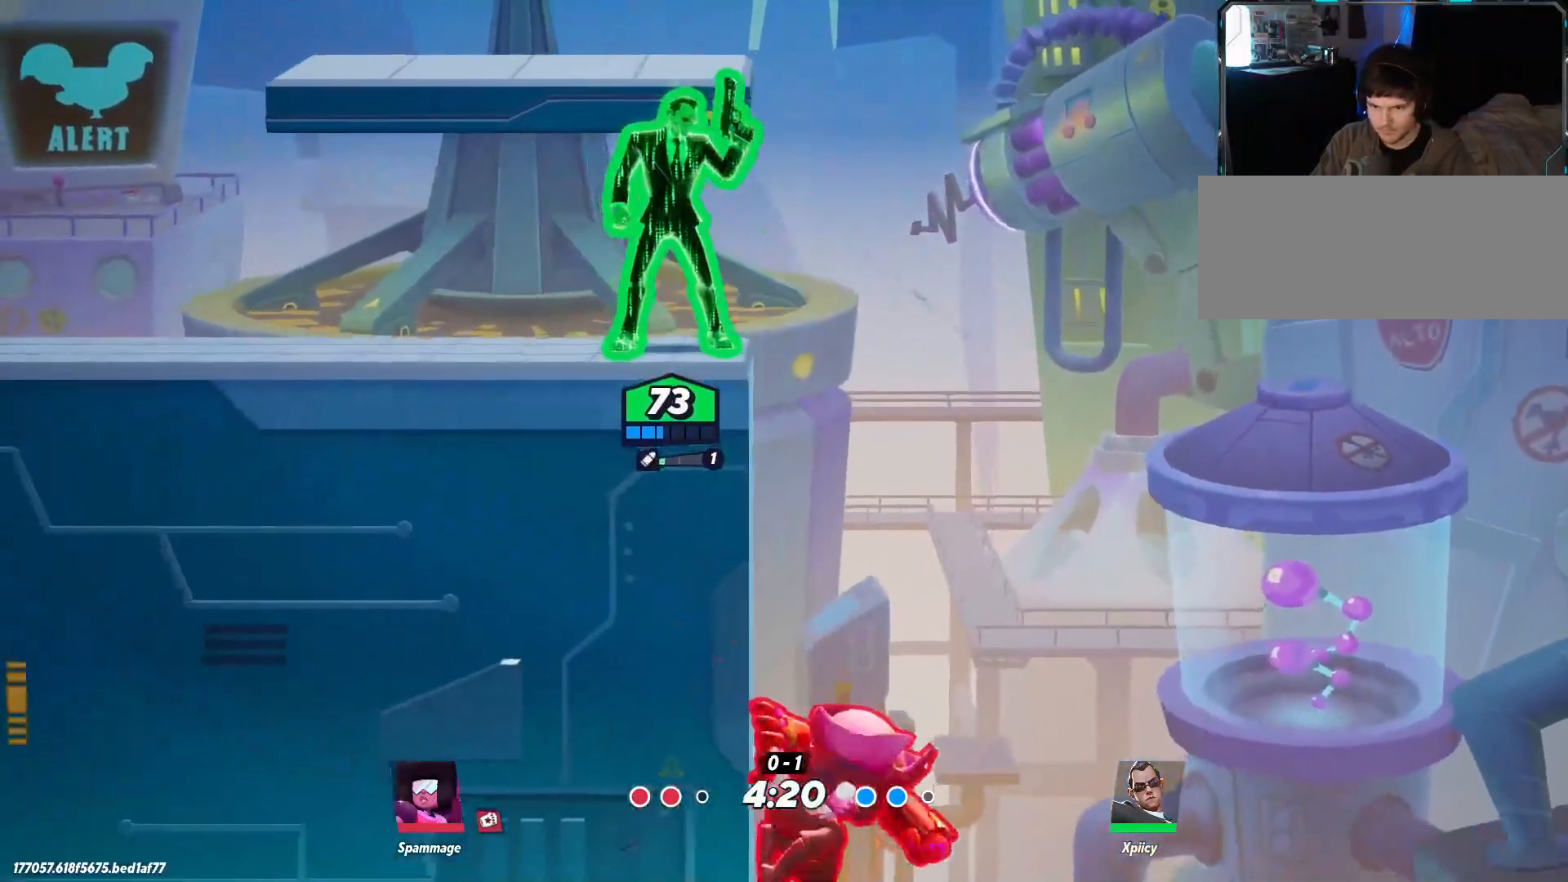
{"keys": ["d", "quote"], "events": [[34, "backslash", "up"], [234, "a", "up"], [317, "d", "down"], [450, "quote", "down"]]}
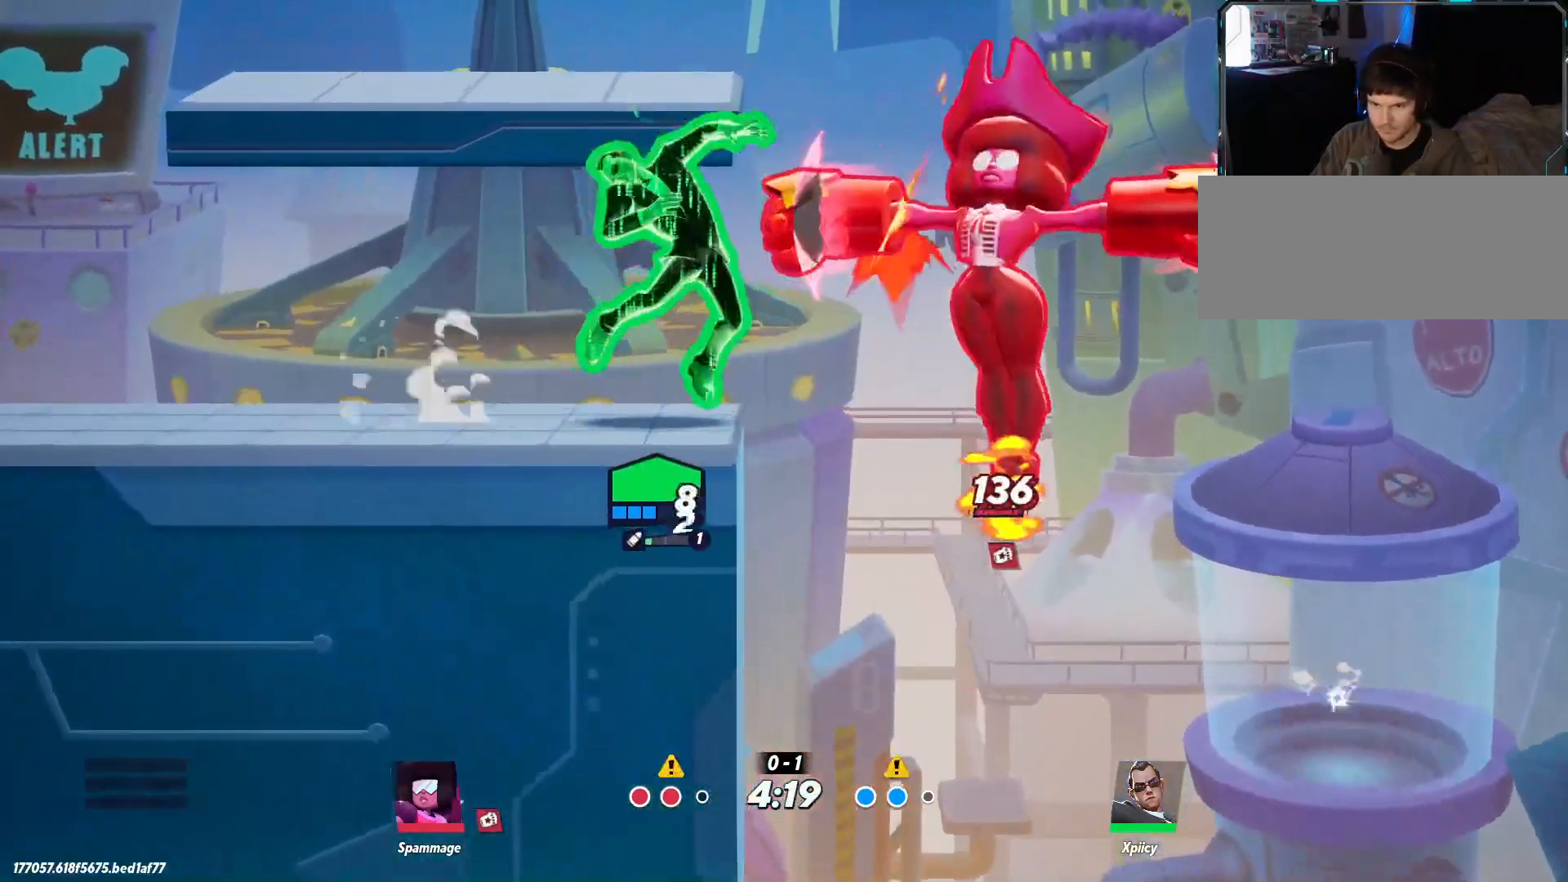
{"keys": ["a"], "events": [[50, "s", "down"], [184, "quote", "up"], [234, "d", "up"], [334, "a", "down"], [334, "s", "up"]]}
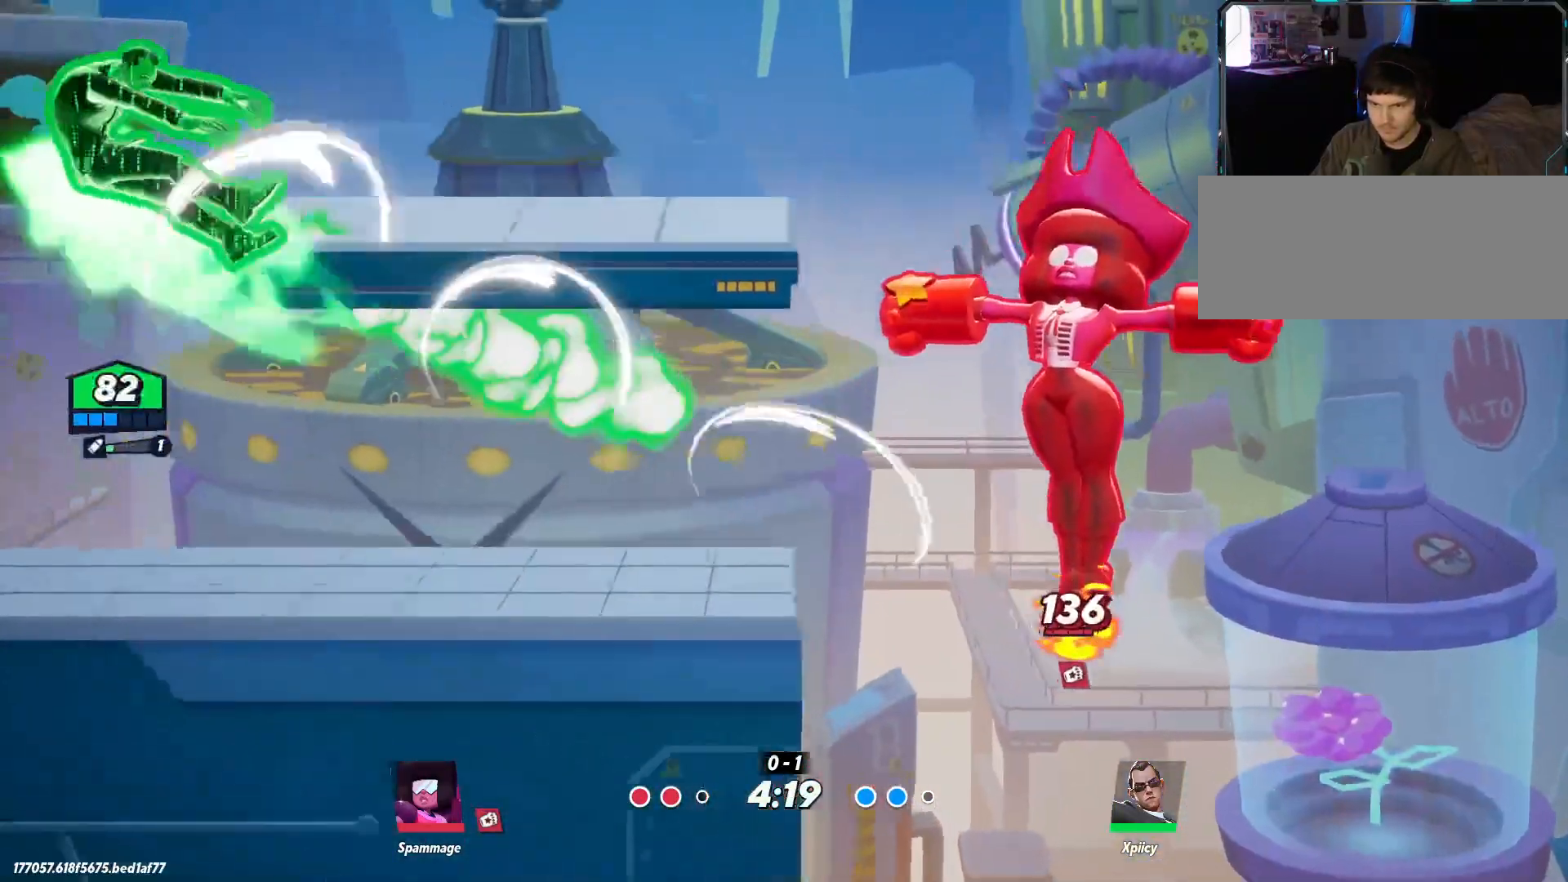
{"keys": ["d"], "events": [[150, "a", "up"], [150, "d", "down"]]}
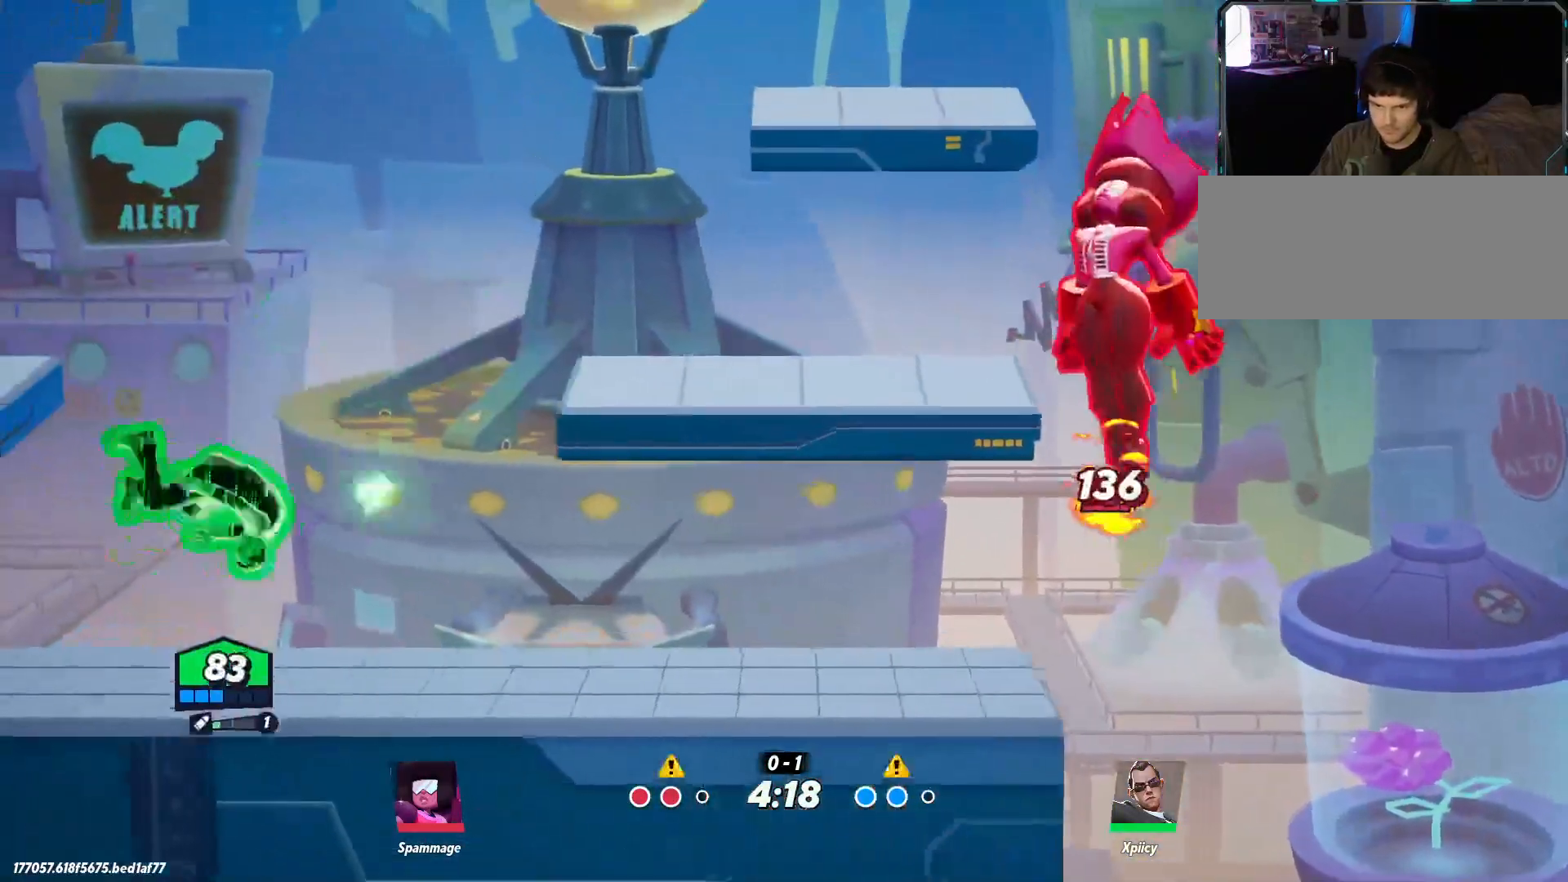
{"keys": ["d", "quote"], "events": [[250, "a", "down"], [250, "d", "up"], [300, "quote", "down"], [384, "a", "up"], [384, "d", "down"]]}
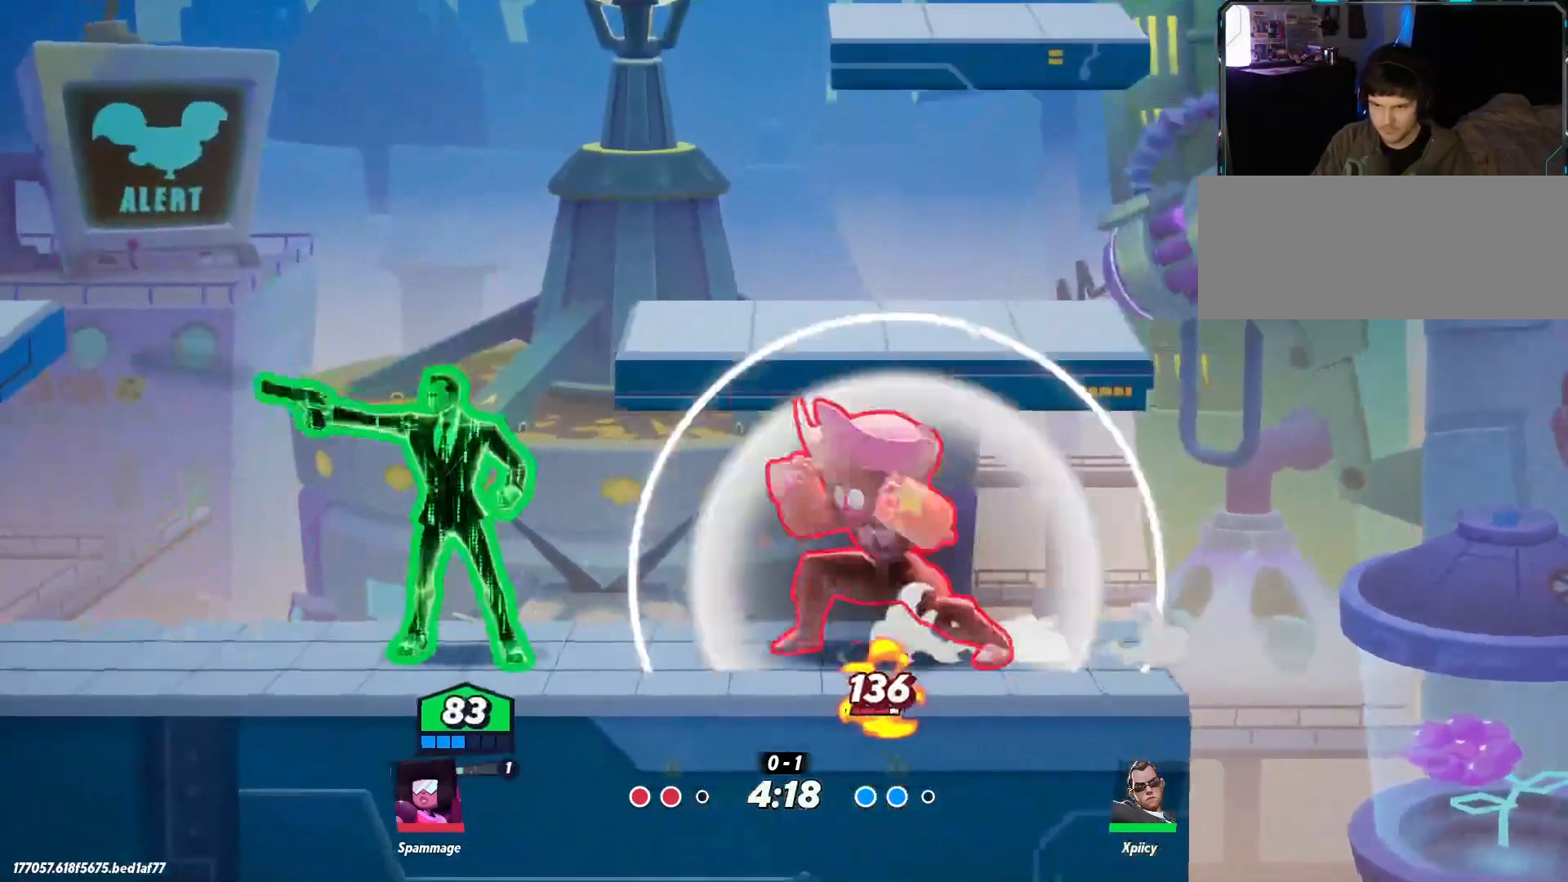
{"keys": ["a", "backslash"], "events": [[67, "quote", "up"], [450, "a", "down"], [450, "backslash", "down"], [450, "d", "up"]]}
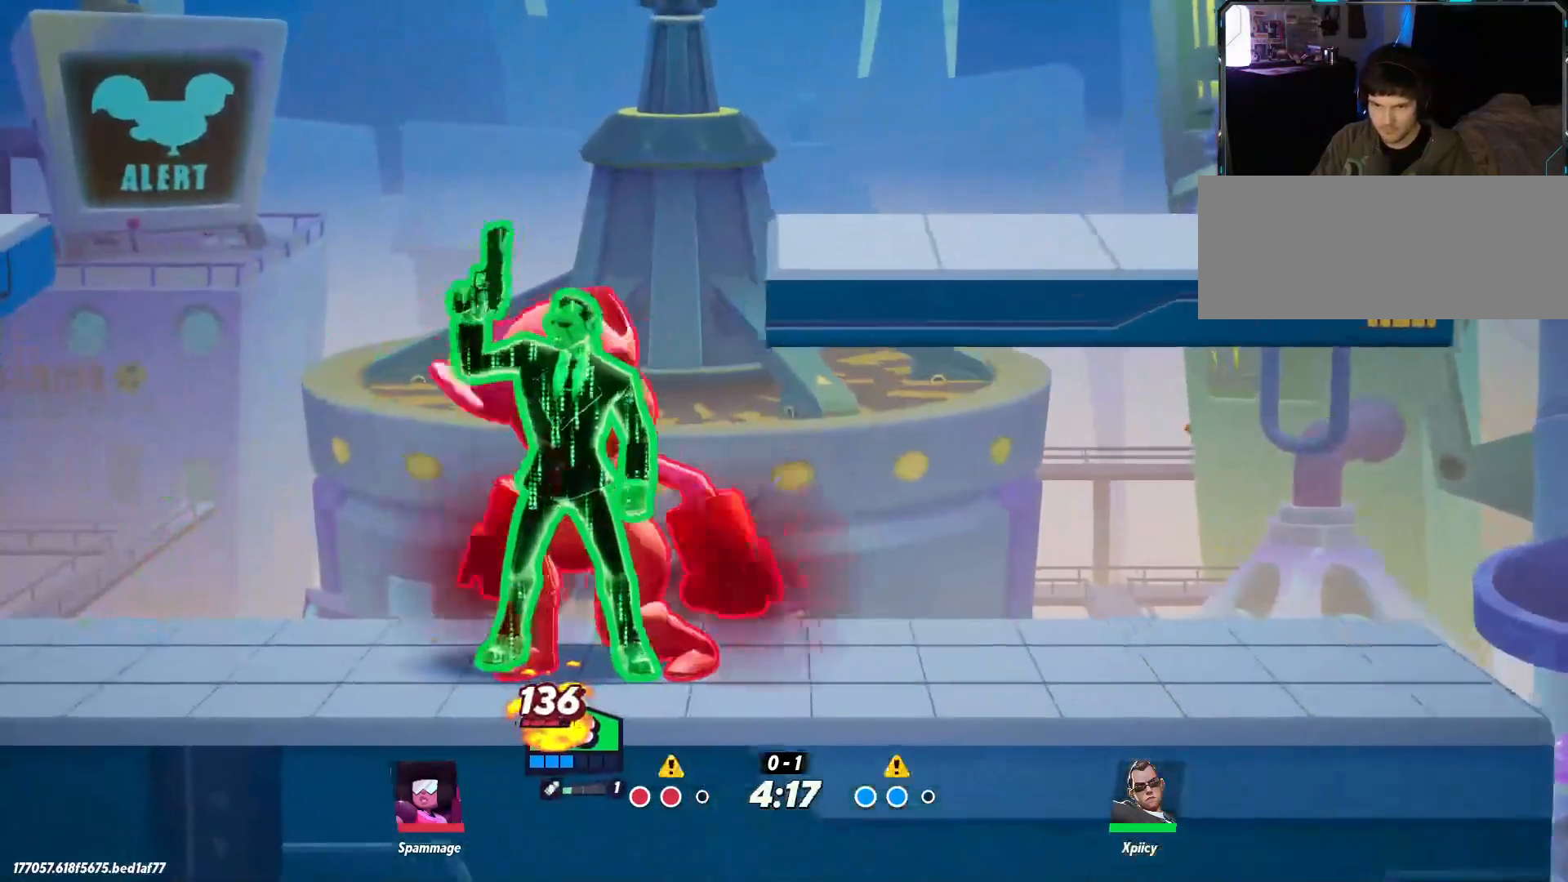
{"keys": ["d", "lbracket"], "events": [[34, "backslash", "up"], [300, "a", "up"], [350, "d", "down"], [400, "lbracket", "down"]]}
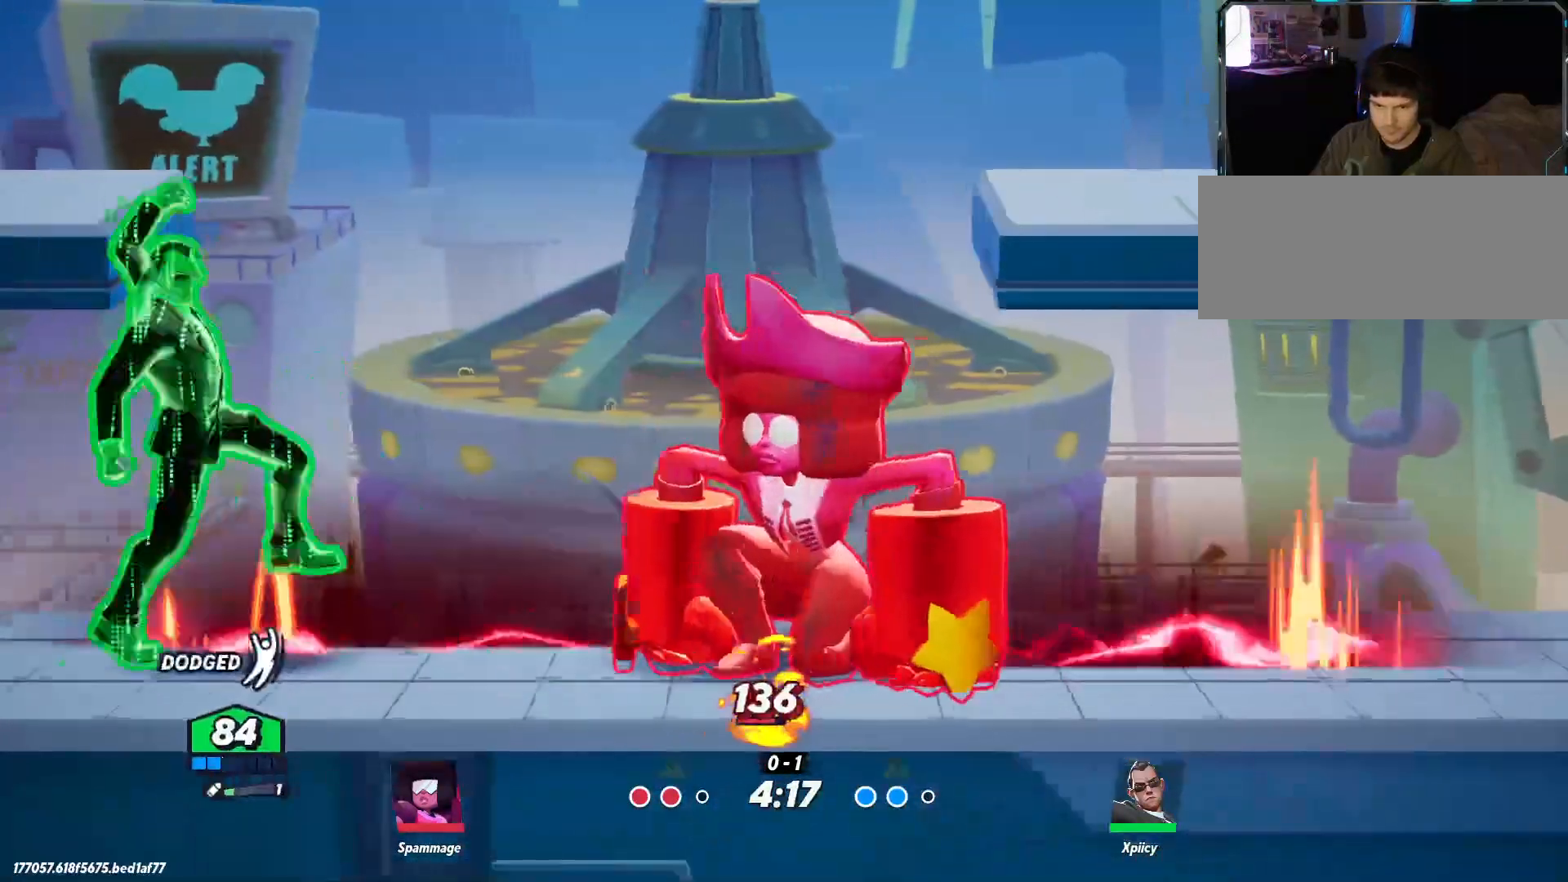
{"keys": ["d"], "events": [[34, "lbracket", "up"], [217, "backspace", "down"], [317, "backspace", "up"]]}
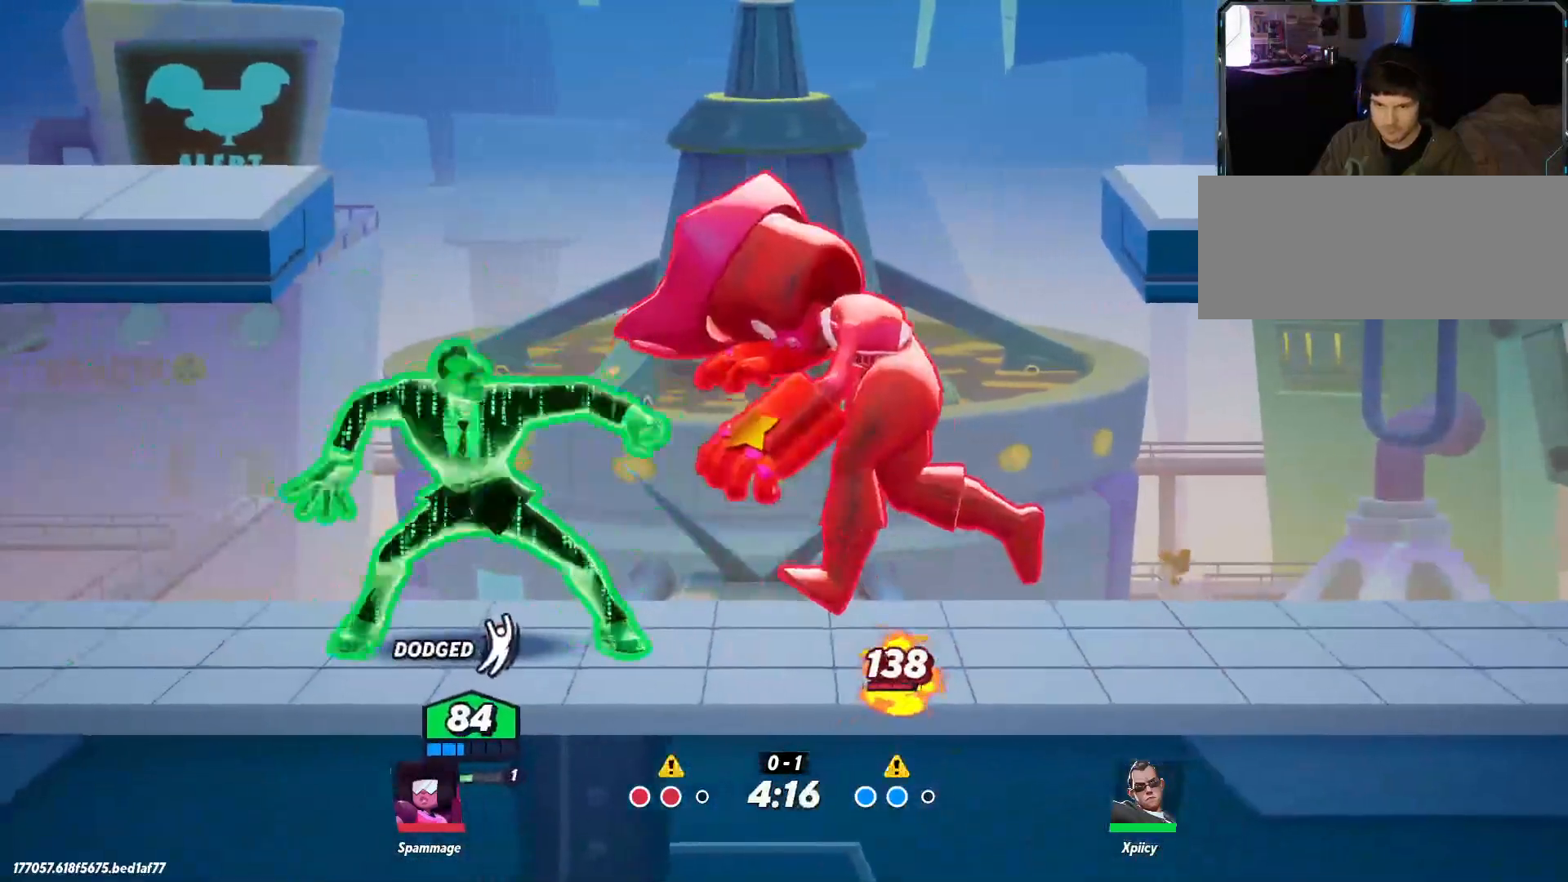
{"keys": ["backslash", "d", "w"], "events": [[84, "w", "down"], [467, "backslash", "down"]]}
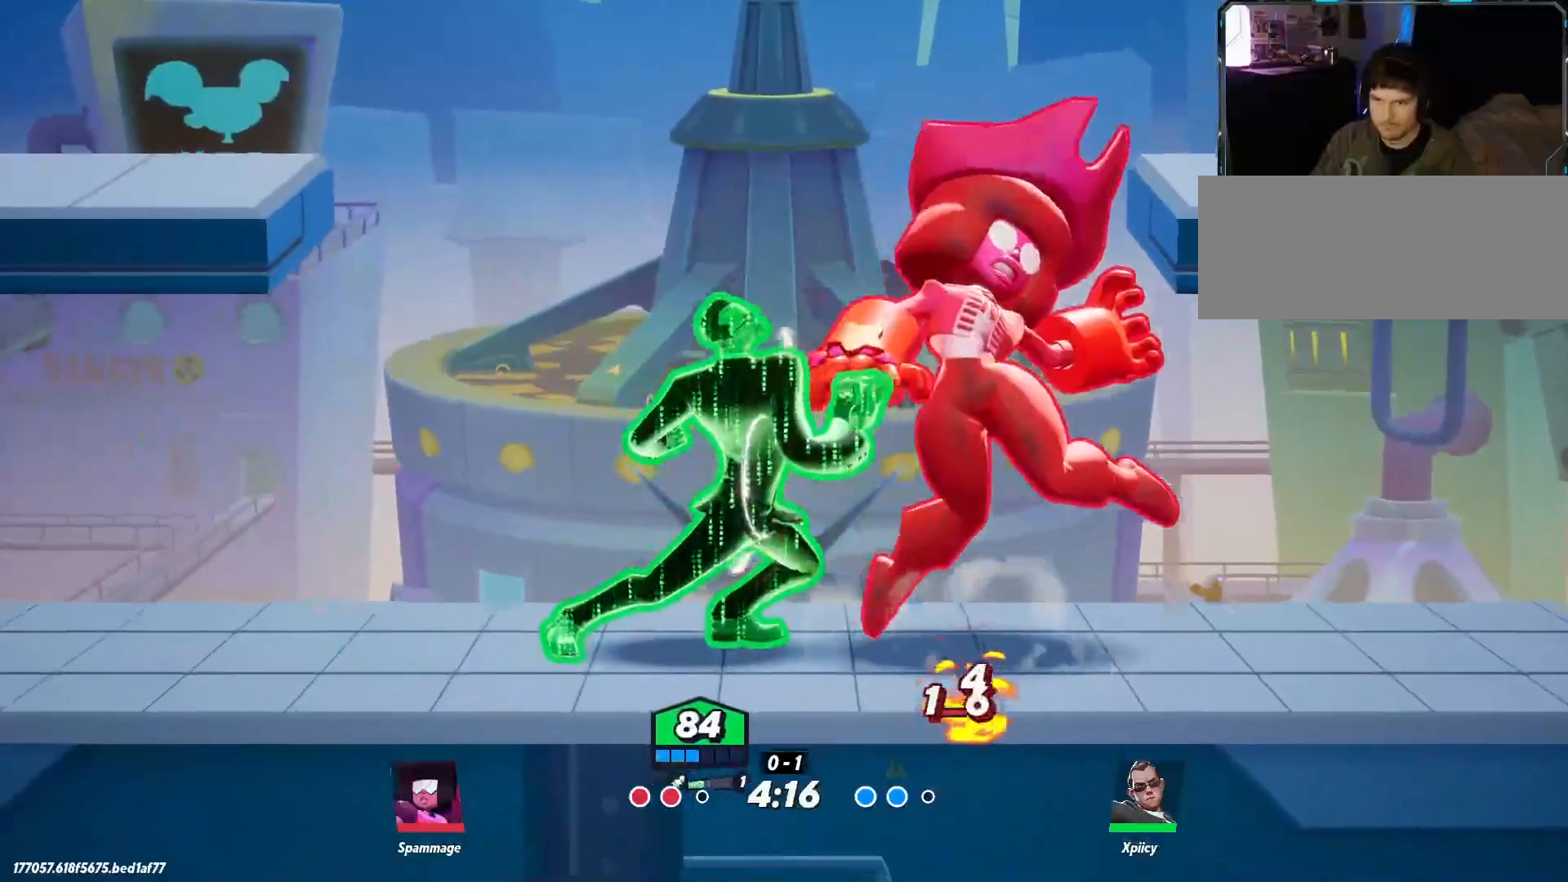
{"keys": ["d", "space"], "events": [[200, "backslash", "up"], [200, "space", "down"], [284, "space", "up"], [384, "space", "down"], [467, "w", "up"]]}
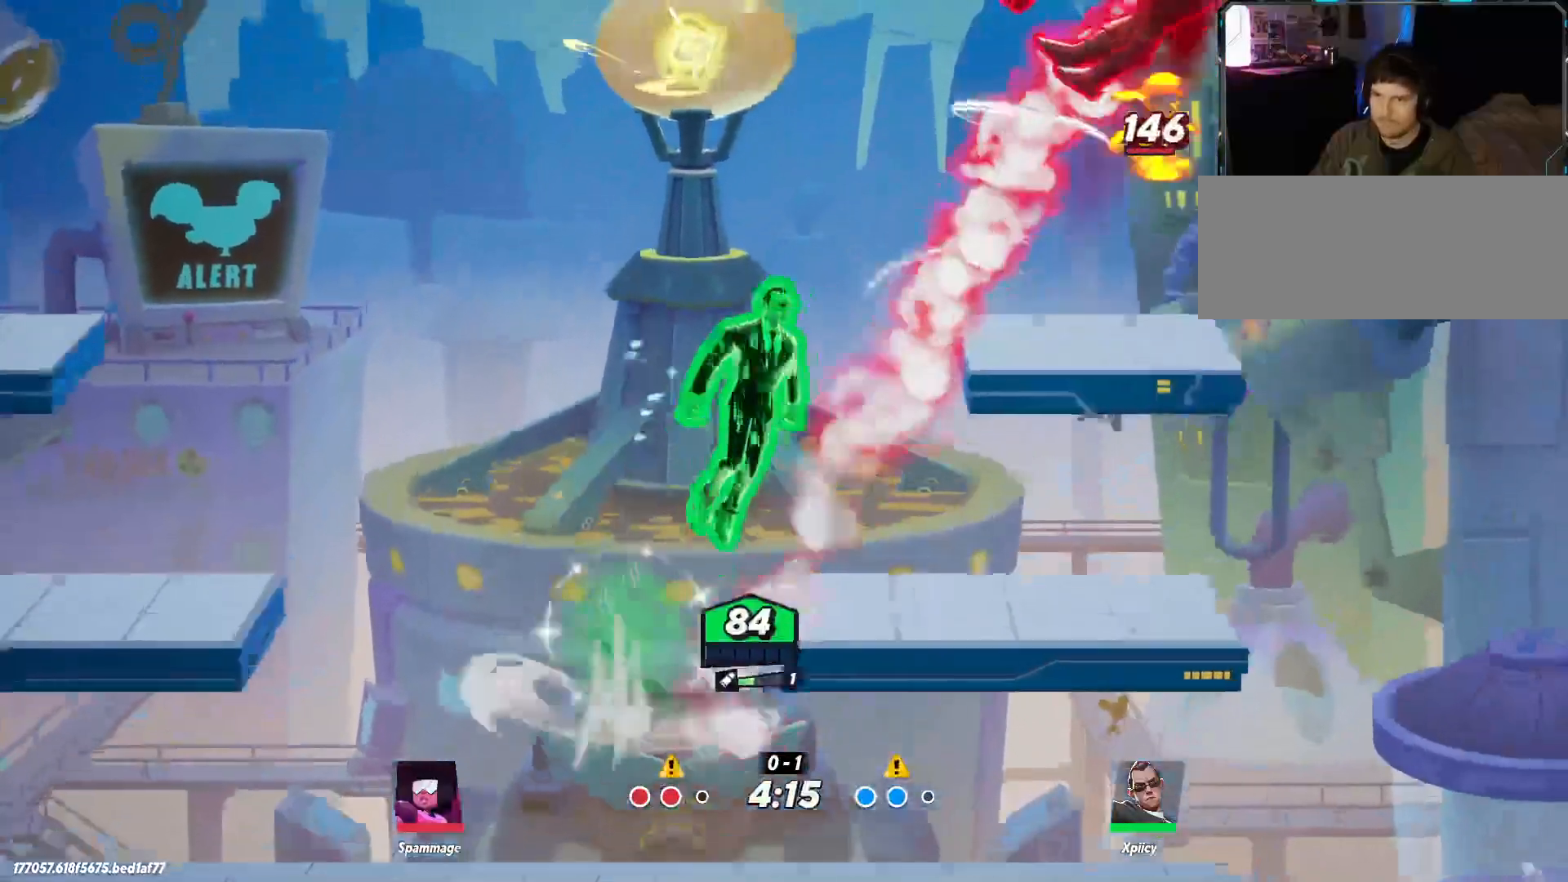
{"keys": ["a"], "events": [[17, "space", "up"], [67, "backspace", "down"], [250, "backspace", "up"], [434, "d", "up"], [467, "a", "down"]]}
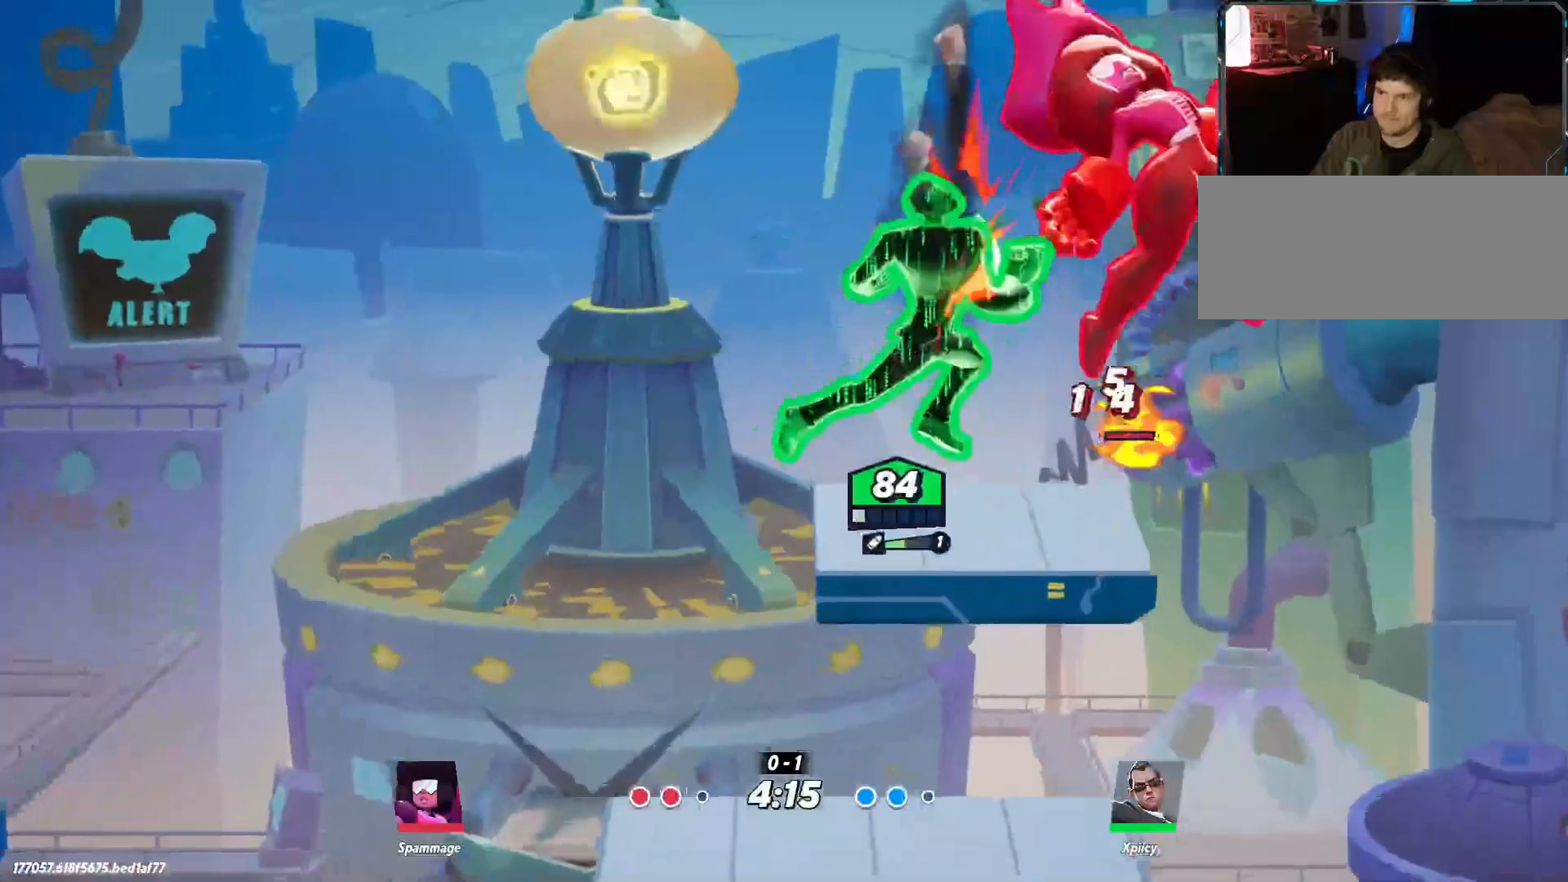
{"keys": ["s"], "events": [[17, "s", "down"], [384, "a", "up"]]}
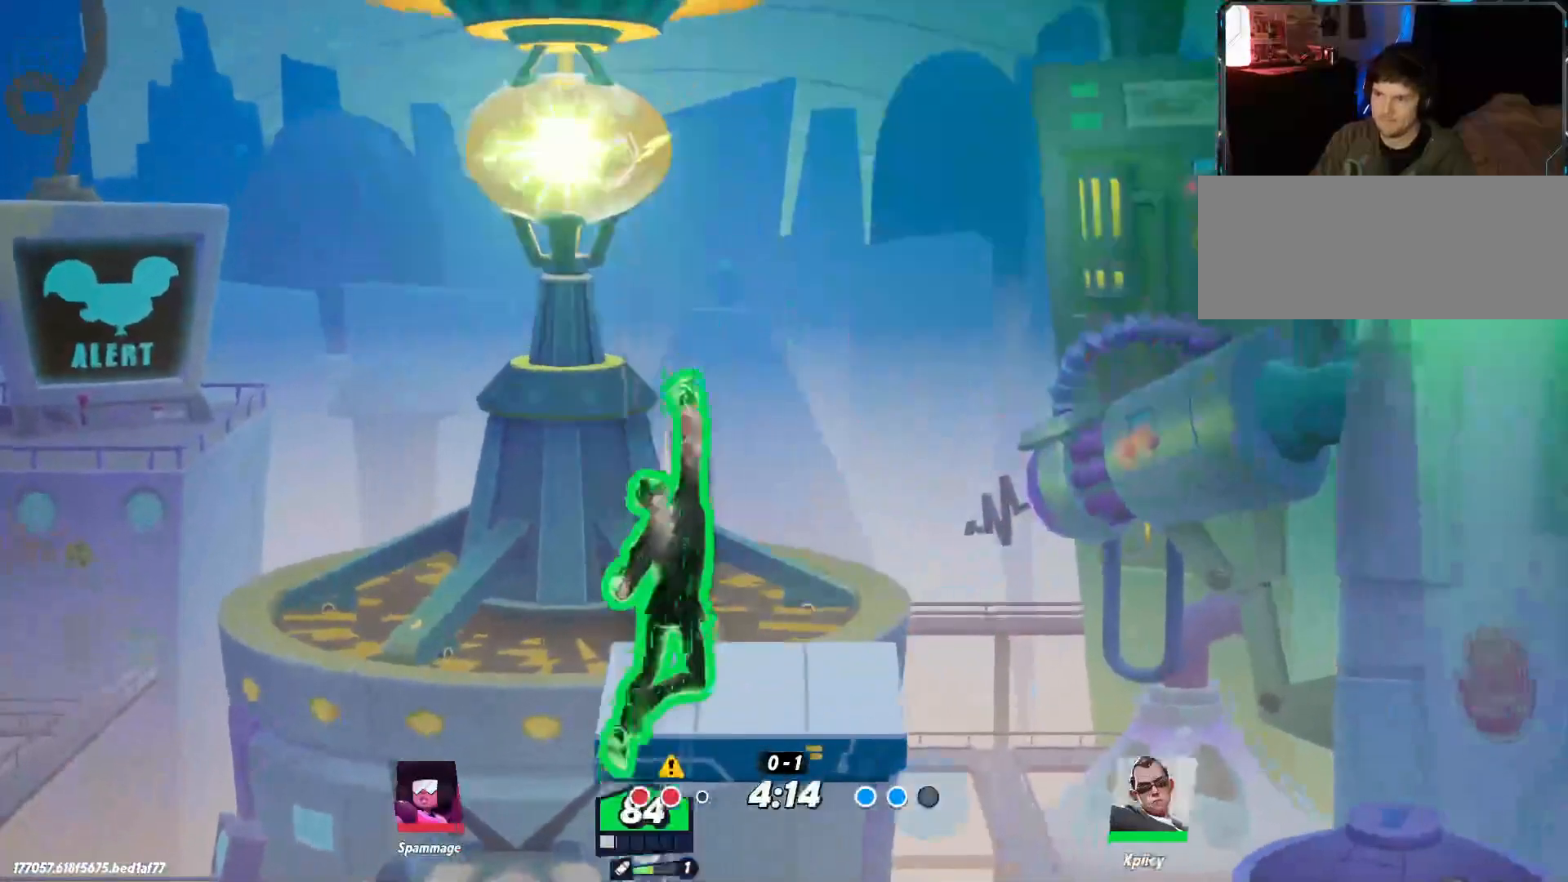
{"keys": ["2"], "events": [[300, "s", "up"], [434, "2", "down"]]}
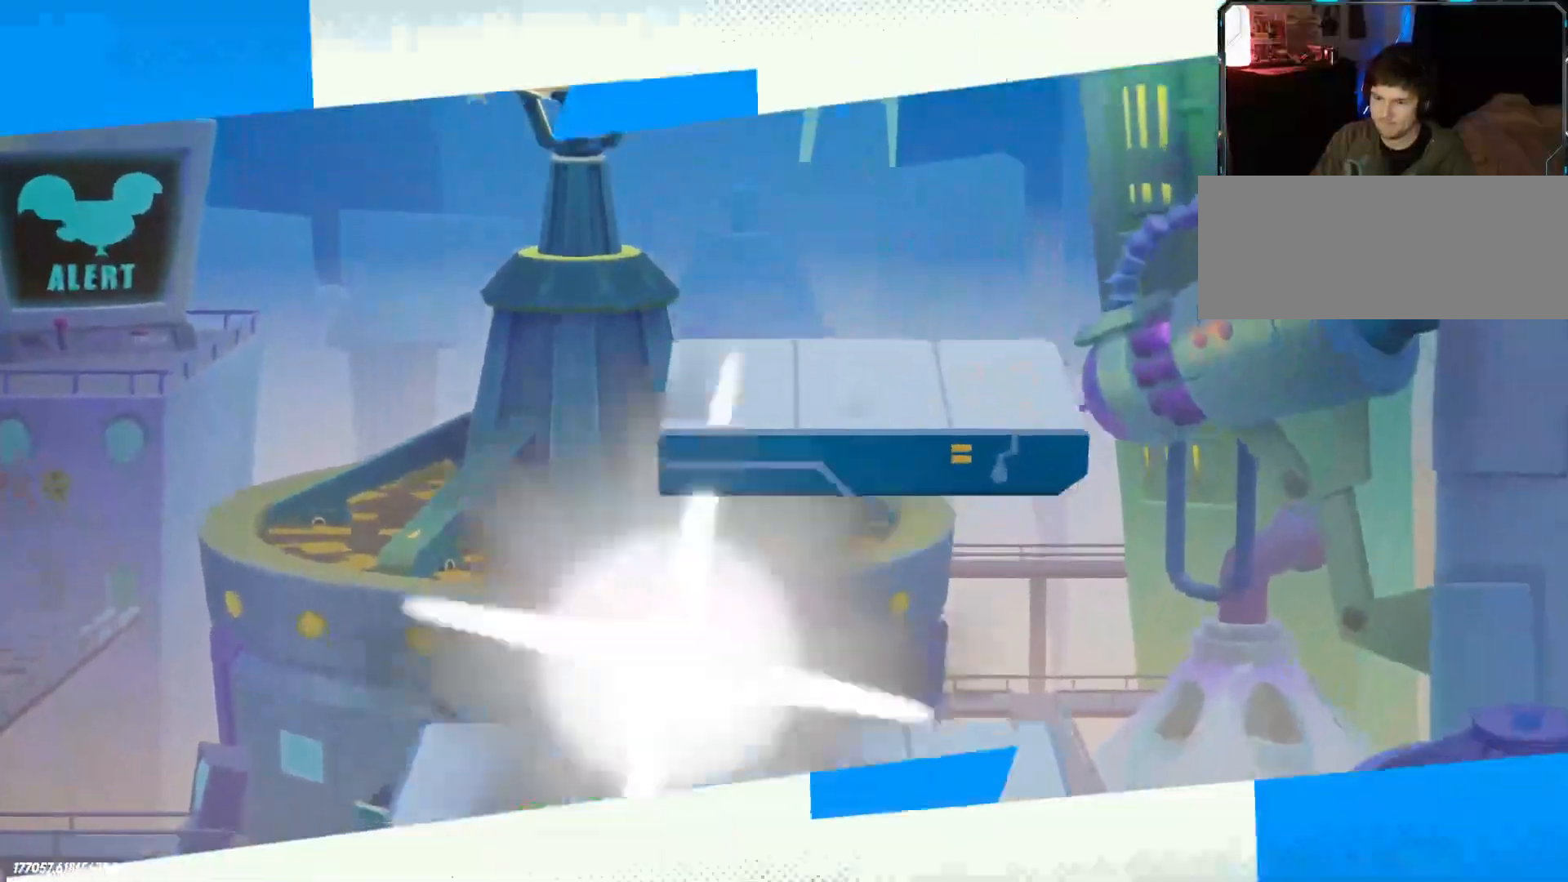
{"keys": [], "events": [[34, "2", "up"]]}